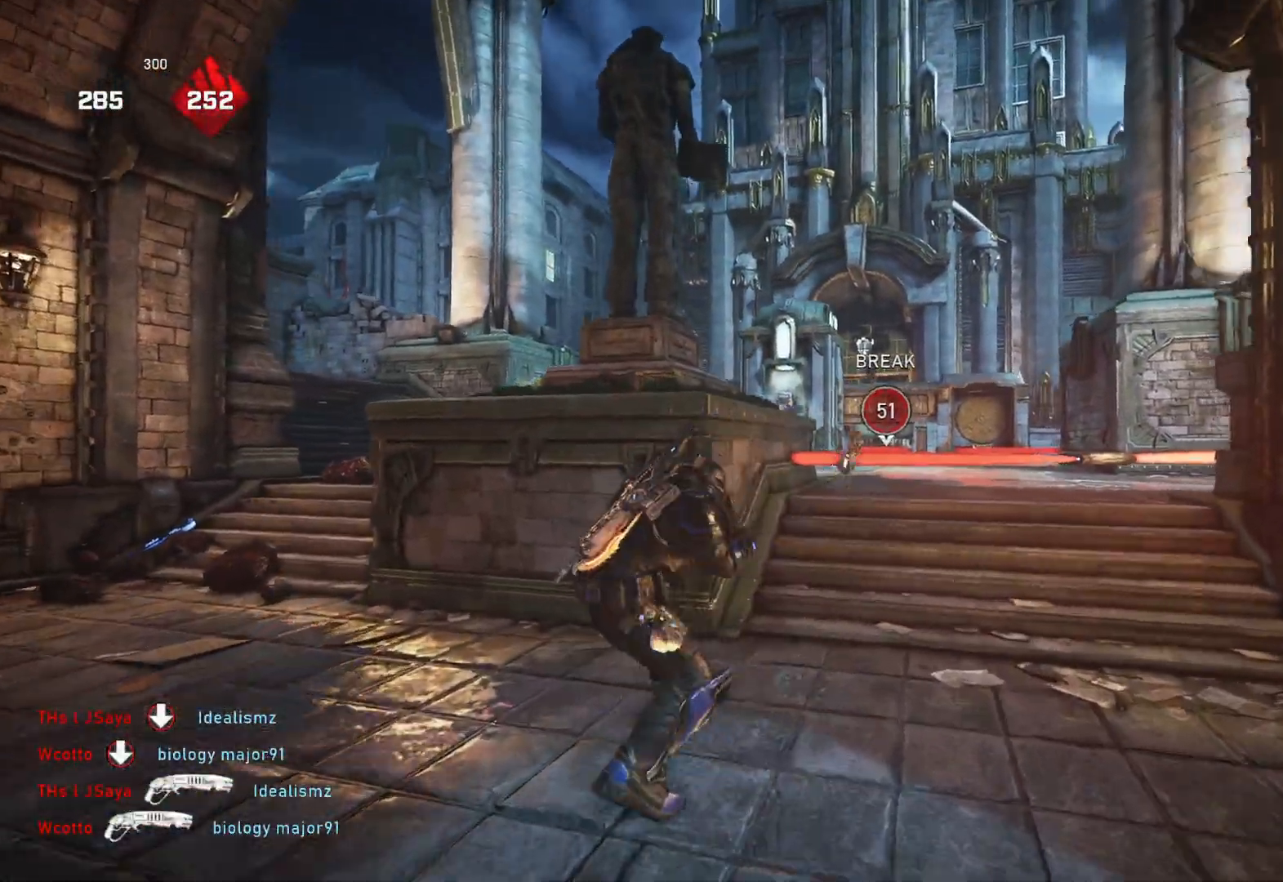
Gameplay with a controller (Xbox layout); each line is a JSON object with the inputs held at the frame after it. "events" lists button and stick changes between this image and that frame as [ms after this image, input, new state], when the widget could be followed in between.
{"buttons": ["L1"], "left_stick": "up", "right_stick": "down-left", "events": [[33, "left_stick", "center"], [167, "right_stick", "down"], [217, "left_stick", "up"], [317, "L1", "down"], [333, "right_stick", "center"], [500, "right_stick", "down-left"]]}
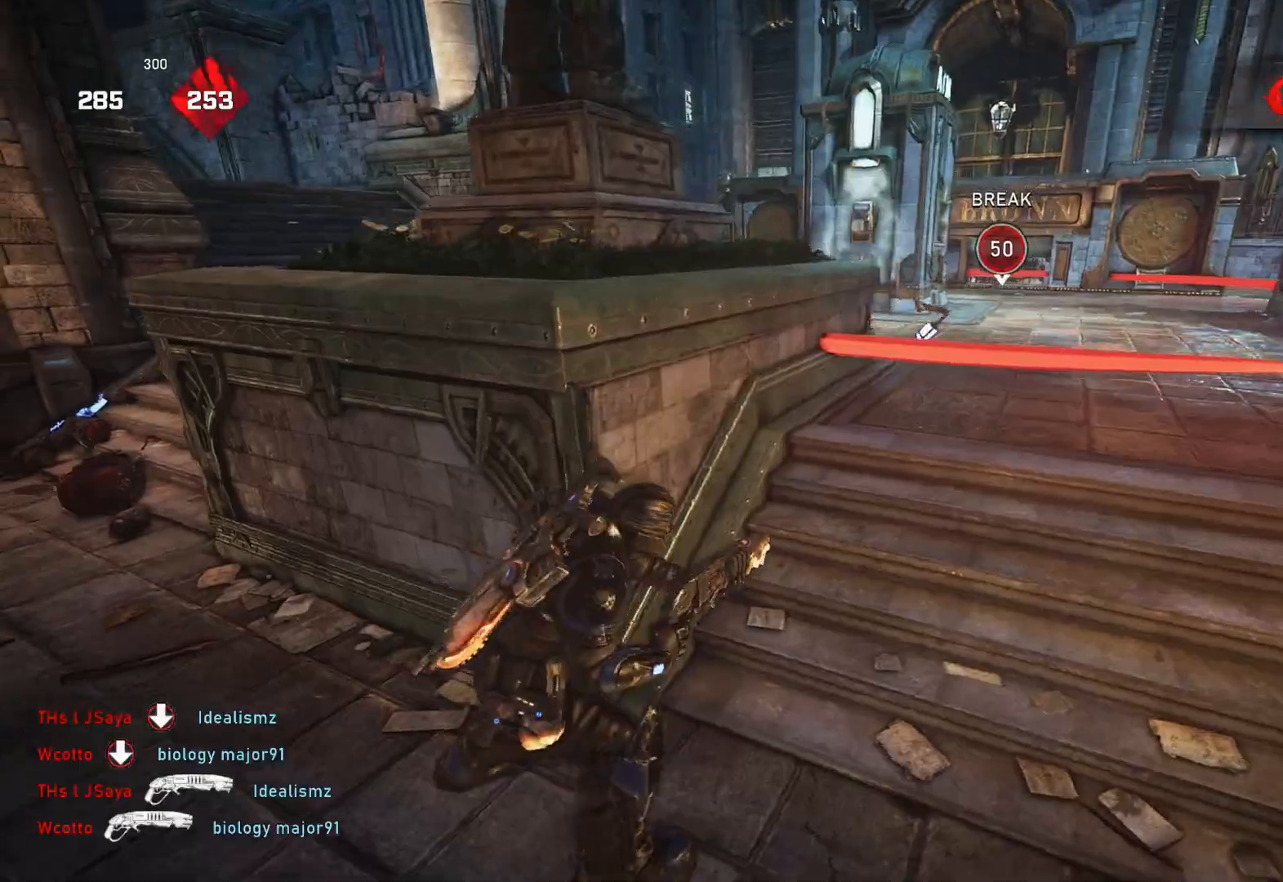
{"buttons": ["L1"], "left_stick": "up", "right_stick": "center", "events": [[83, "right_stick", "center"]]}
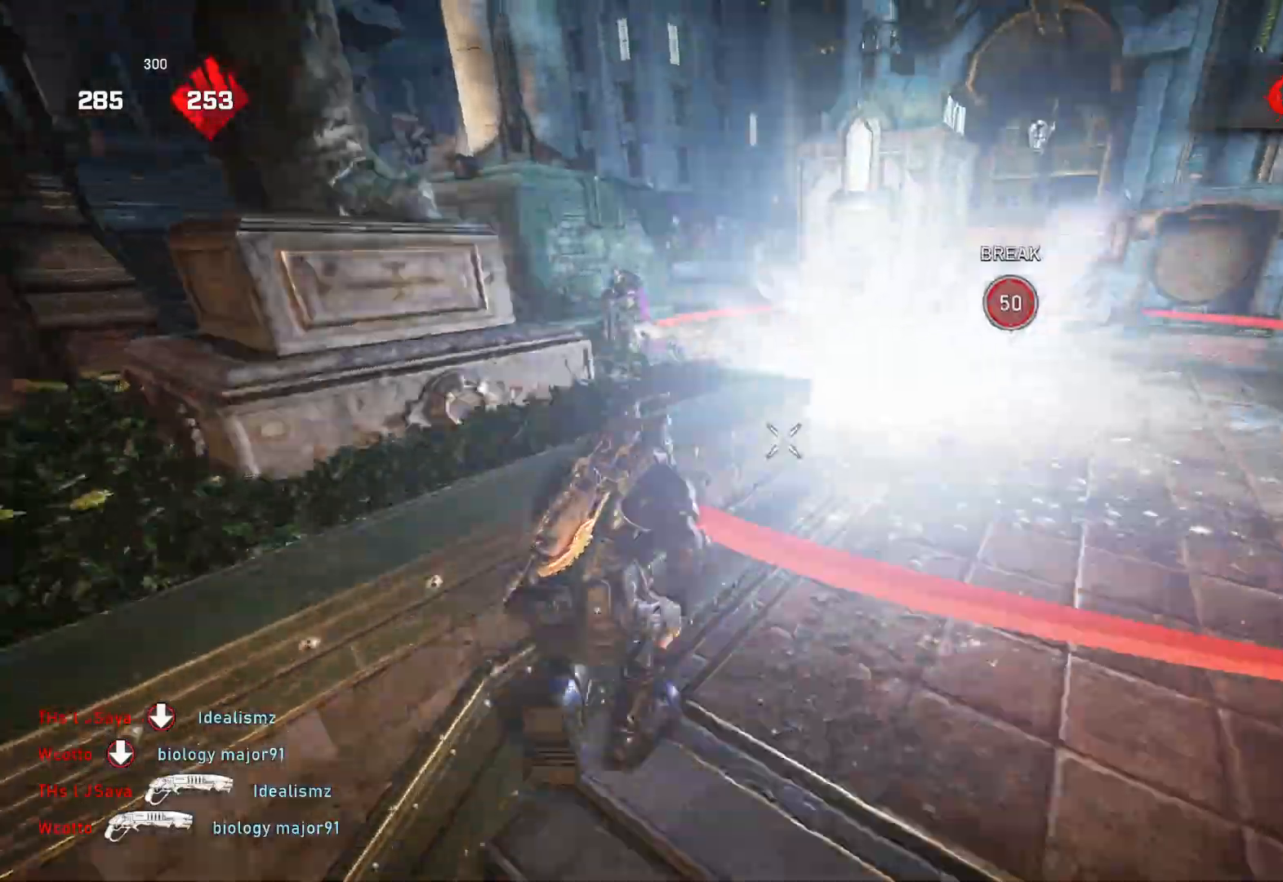
{"buttons": [], "left_stick": "down-right", "right_stick": "left", "events": [[200, "L1", "up"], [233, "L1", "down"], [250, "right_stick", "left"], [317, "L1", "up"], [367, "right_stick", "center"], [467, "right_stick", "left"], [500, "left_stick", "down-right"]]}
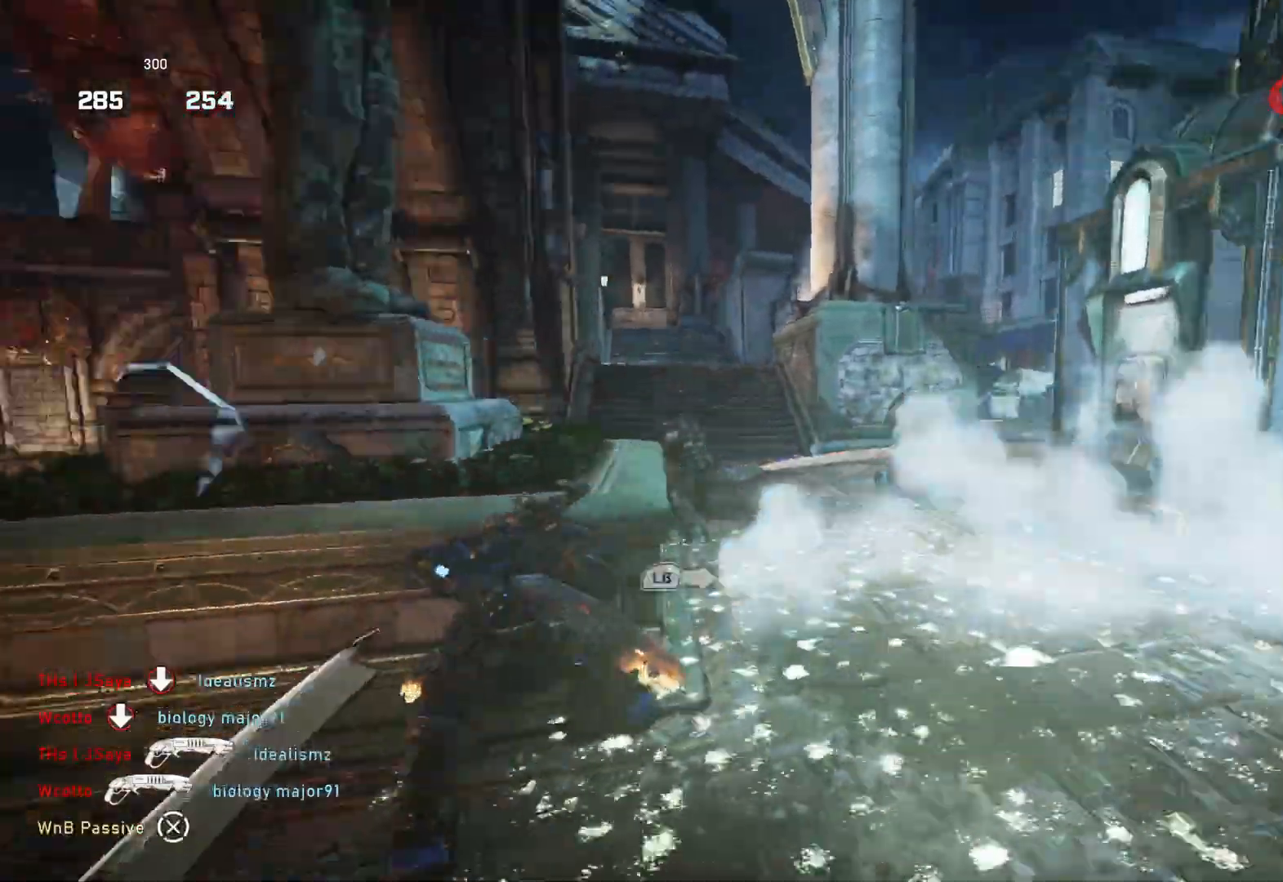
{"buttons": ["L1"], "left_stick": "left", "right_stick": "down", "events": [[67, "R2", "down"], [83, "right_stick", "center"], [133, "L1", "down"], [133, "R2", "up"], [133, "left_stick", "up-left"], [267, "left_stick", "left"], [500, "right_stick", "down"]]}
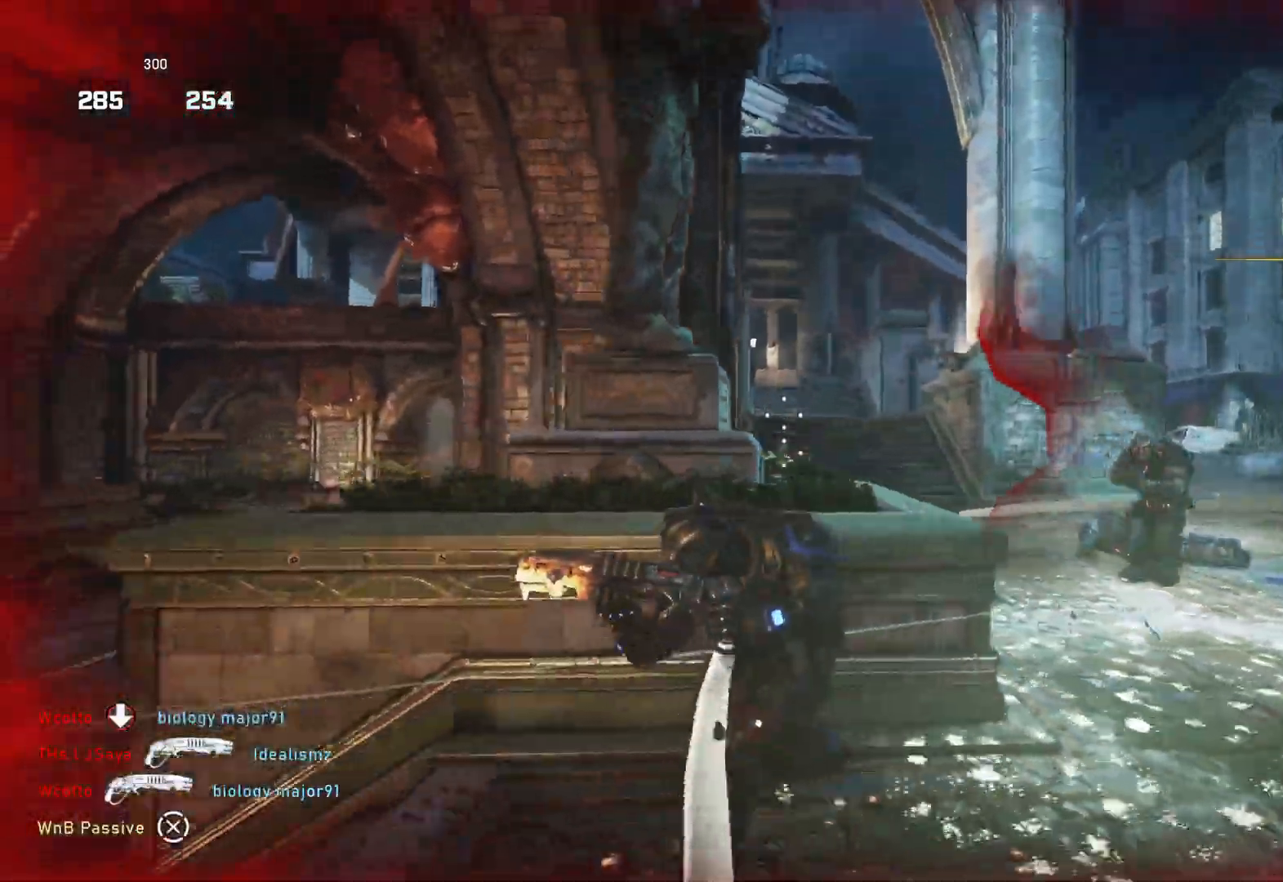
{"buttons": ["L1"], "left_stick": "left", "right_stick": "center", "events": [[167, "right_stick", "center"], [383, "right_stick", "right"], [467, "right_stick", "center"]]}
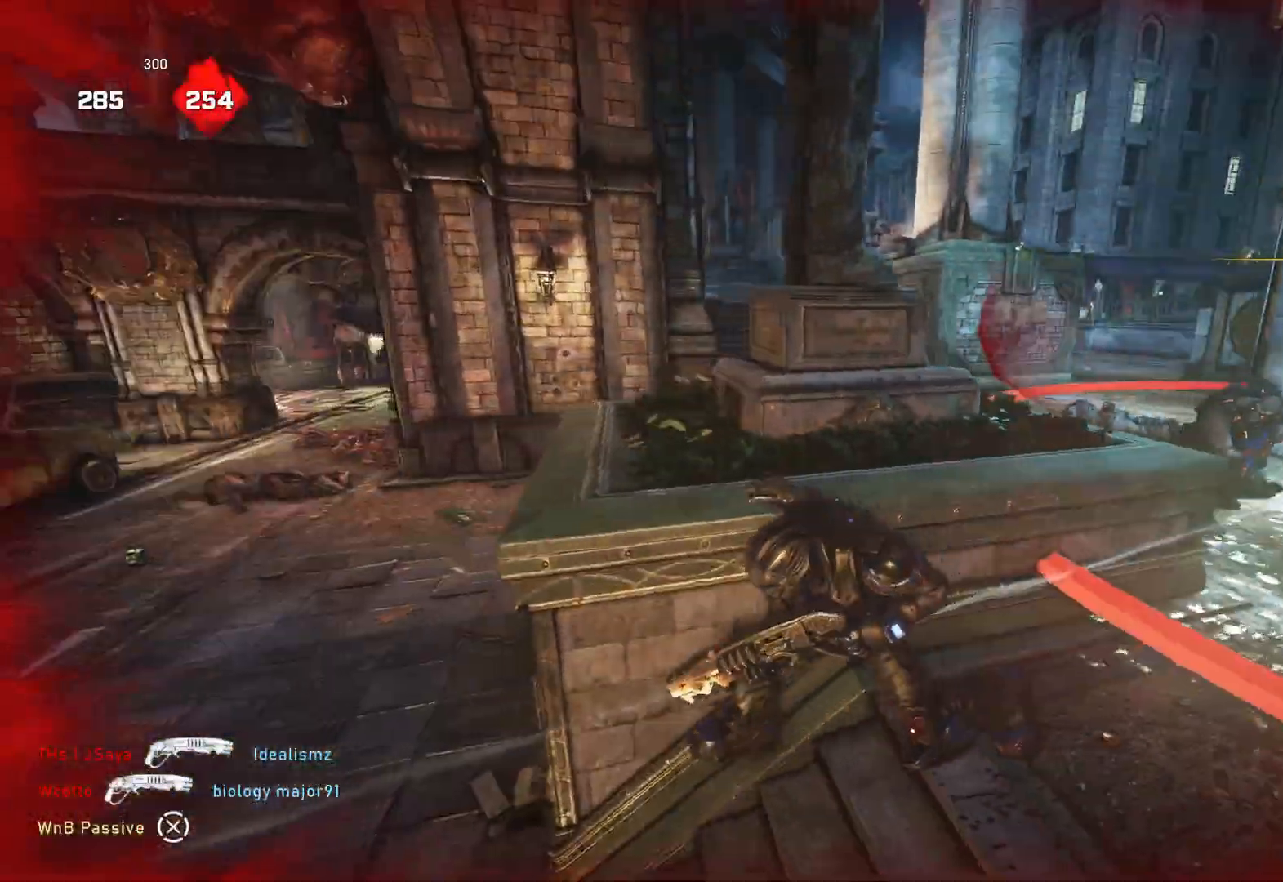
{"buttons": ["R2"], "left_stick": "right", "right_stick": "up", "events": [[50, "L1", "up"], [50, "right_stick", "right"], [83, "left_stick", "down"], [167, "left_stick", "right"], [167, "right_stick", "center"], [450, "right_stick", "up"], [500, "R2", "down"]]}
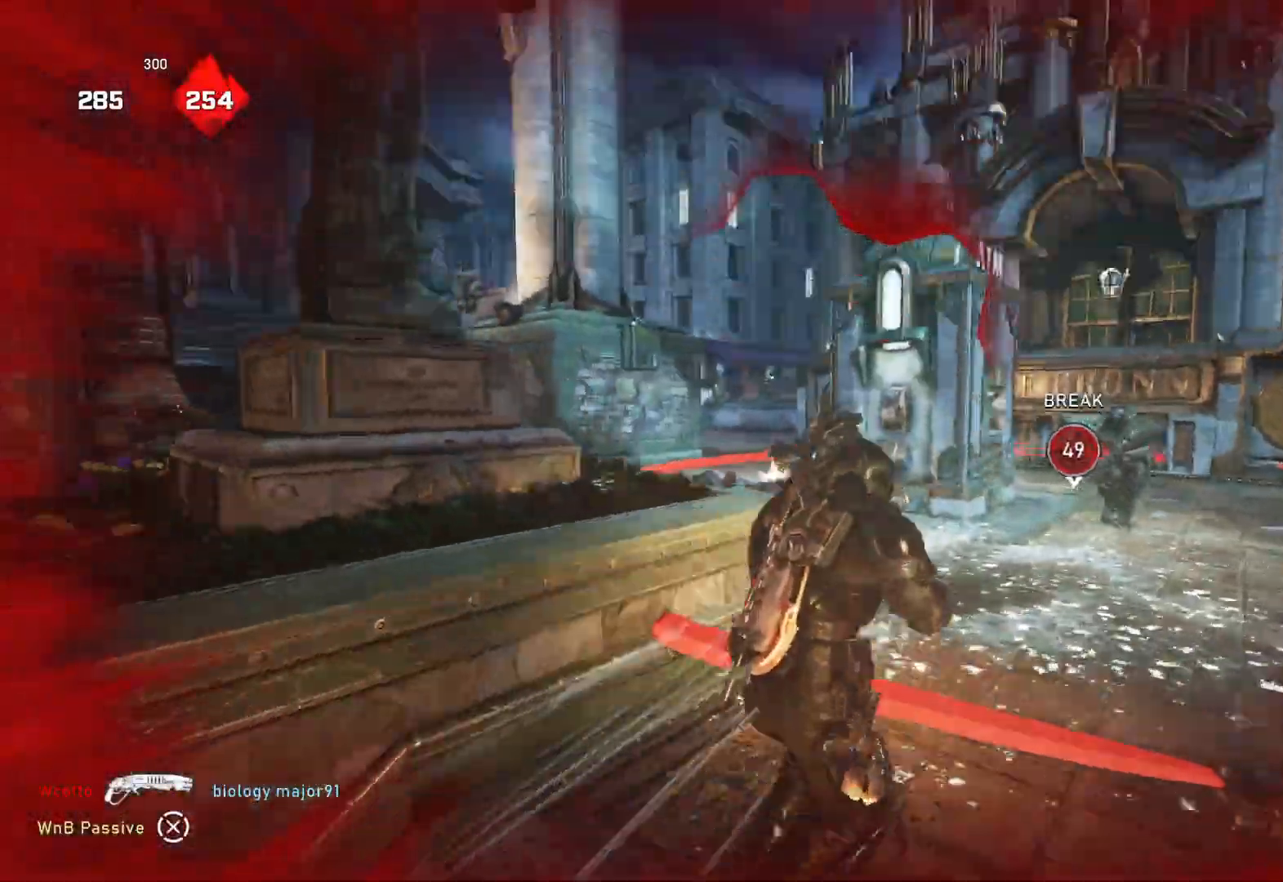
{"buttons": [], "left_stick": "up-right", "right_stick": "center", "events": [[50, "right_stick", "center"], [83, "R2", "up"], [83, "left_stick", "down-left"], [167, "right_stick", "down"], [283, "left_stick", "up-right"], [300, "right_stick", "right"], [383, "L1", "down"], [450, "L1", "up"], [450, "right_stick", "center"]]}
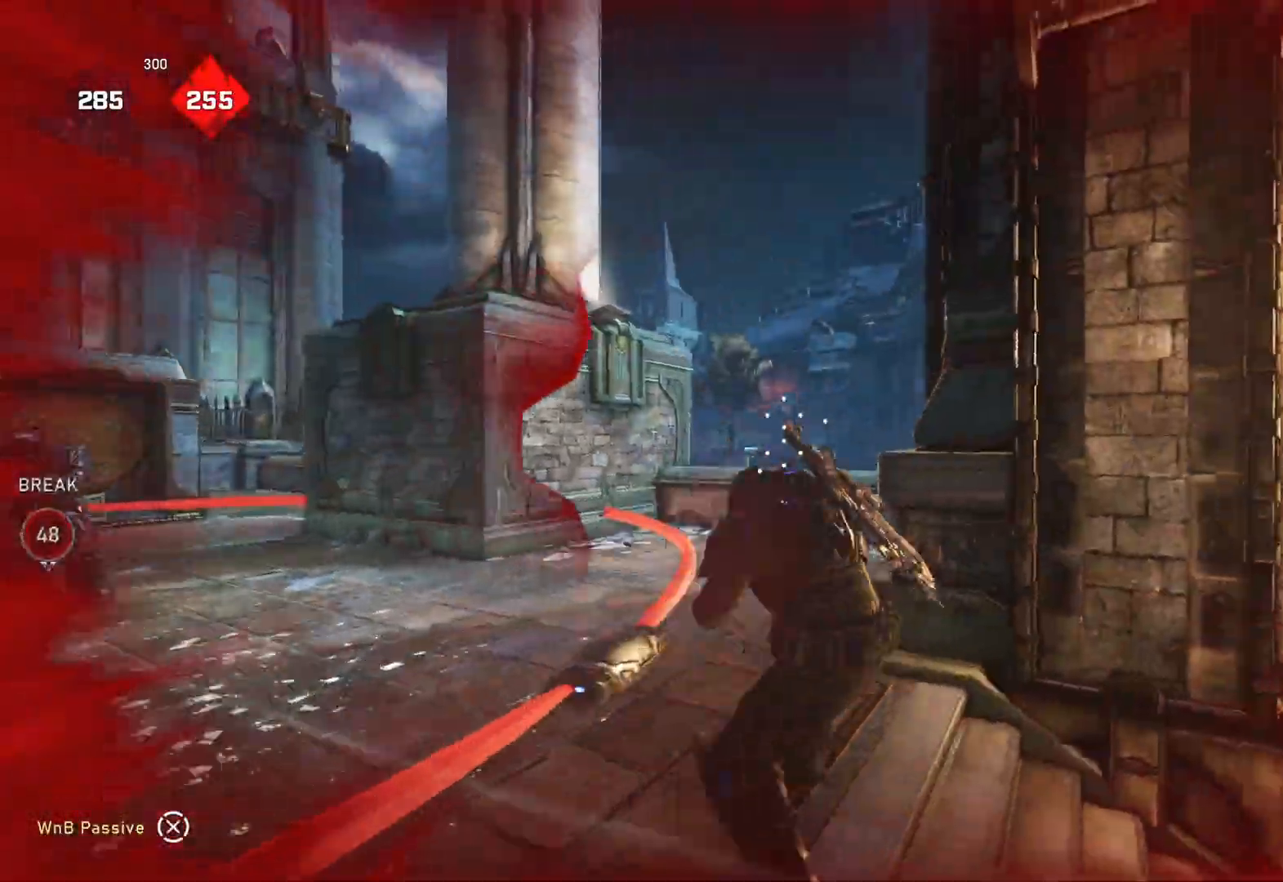
{"buttons": ["L1"], "left_stick": "up-right", "right_stick": "left", "events": [[67, "right_stick", "left"], [167, "right_stick", "center"], [333, "right_stick", "left"], [450, "L1", "down"]]}
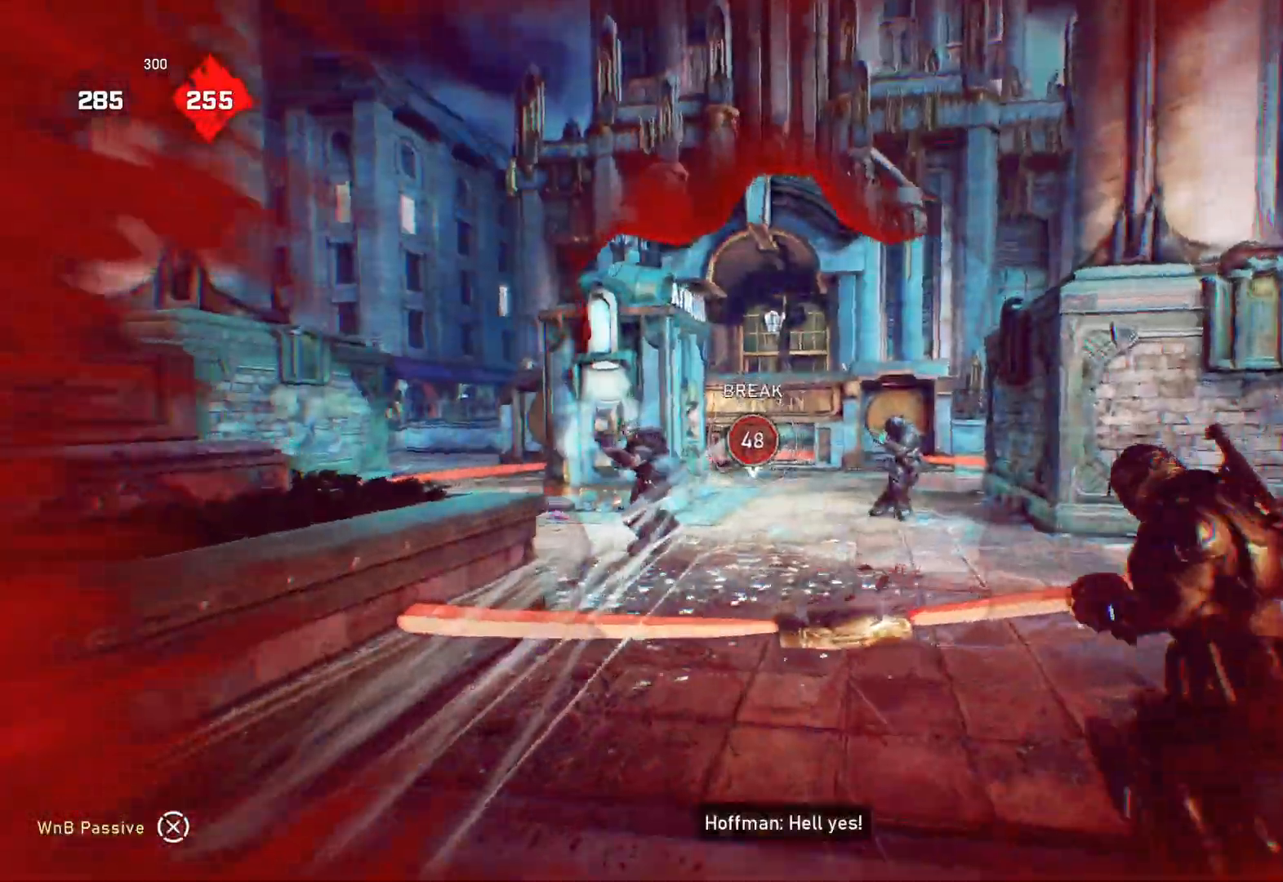
{"buttons": [], "left_stick": "up-left", "right_stick": "down-right", "events": [[33, "L1", "up"], [33, "right_stick", "center"], [250, "right_stick", "left"], [283, "left_stick", "up-left"], [433, "R2", "down"], [450, "L1", "down"], [467, "L1", "up"], [500, "R2", "up"], [500, "right_stick", "down-right"]]}
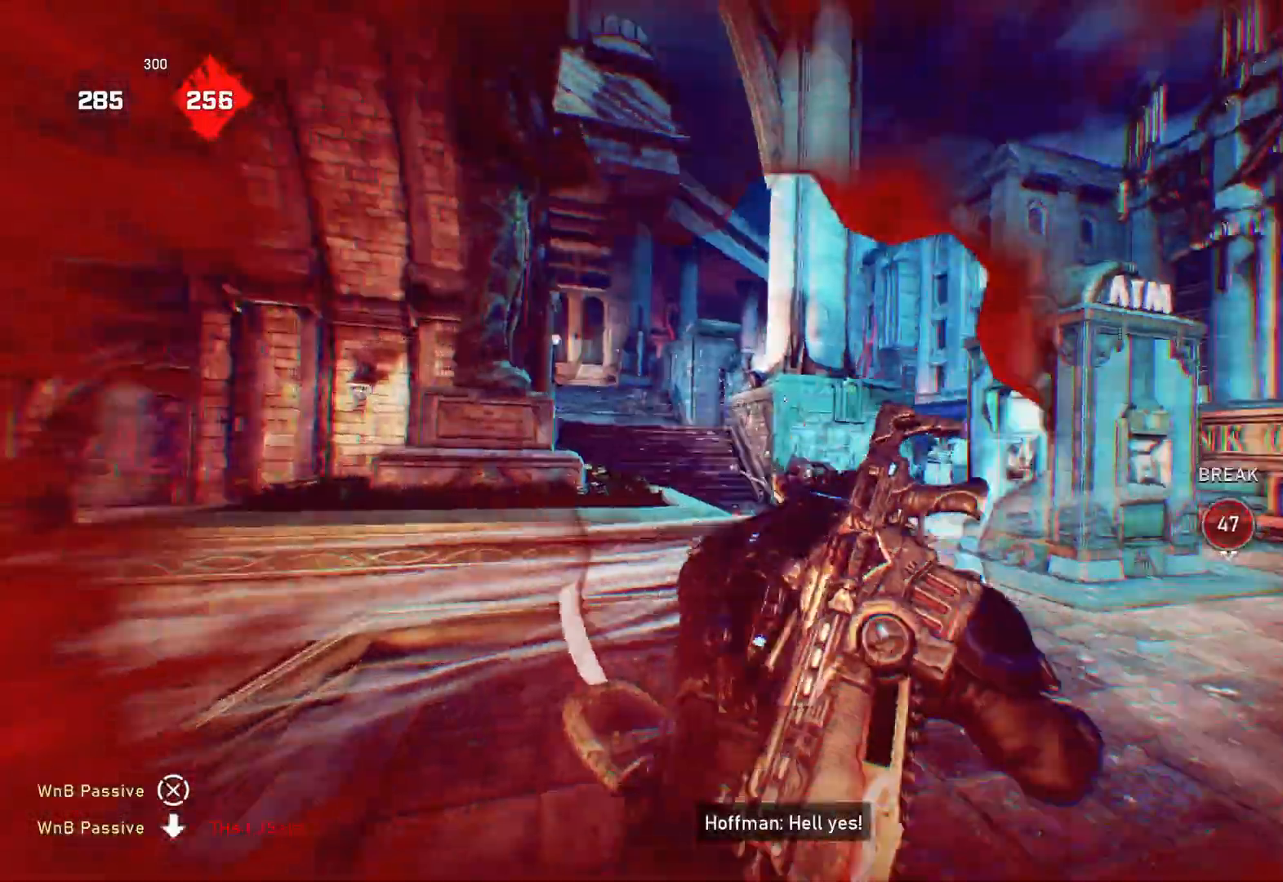
{"buttons": [], "left_stick": "center", "right_stick": "center", "events": [[50, "right_stick", "center"], [250, "left_stick", "down"], [250, "right_stick", "down-left"], [333, "left_stick", "center"], [350, "right_stick", "center"]]}
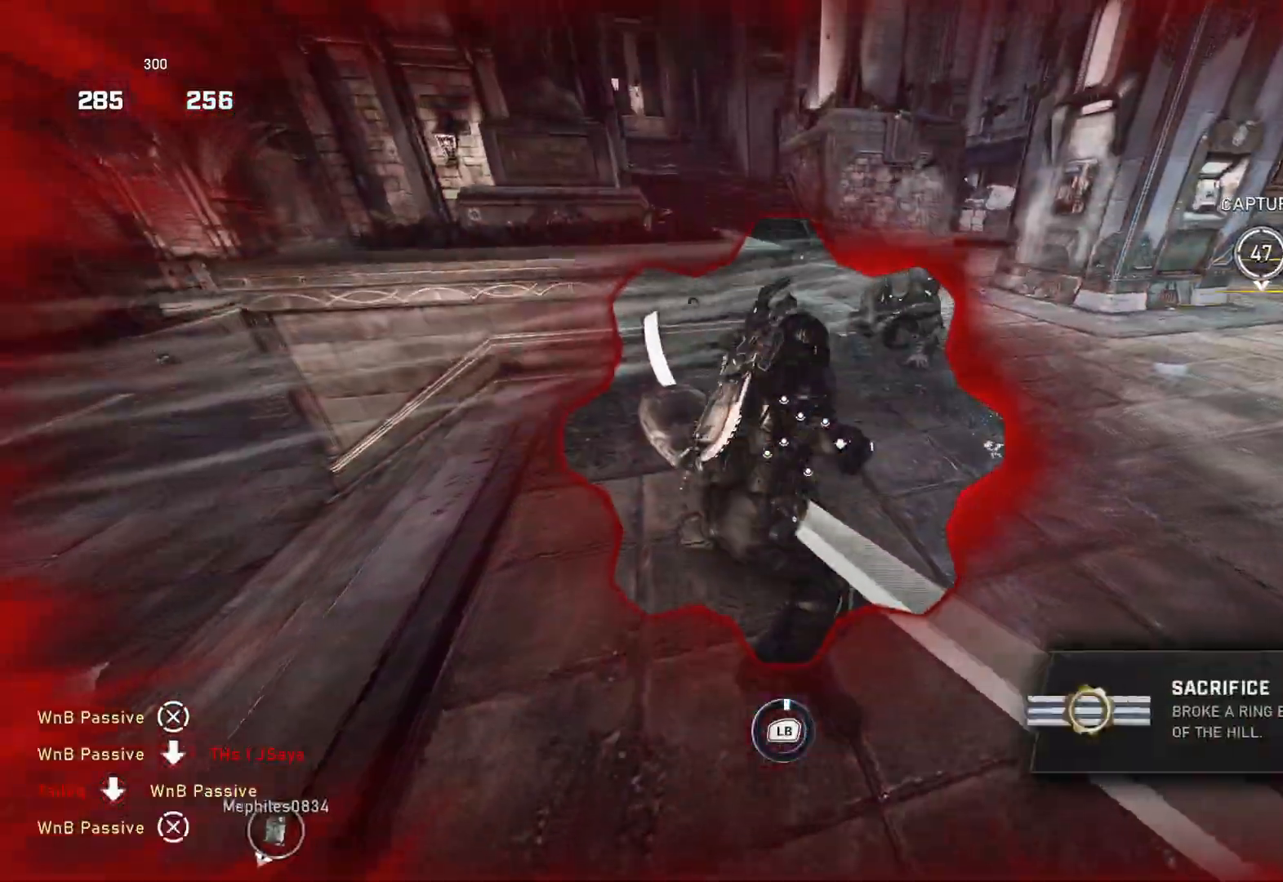
{"buttons": ["L1"], "left_stick": "down", "right_stick": "left", "events": [[83, "L1", "down"], [100, "right_stick", "up-left"], [183, "left_stick", "down-right"], [183, "right_stick", "down-left"], [383, "left_stick", "down"], [417, "right_stick", "center"], [467, "right_stick", "left"]]}
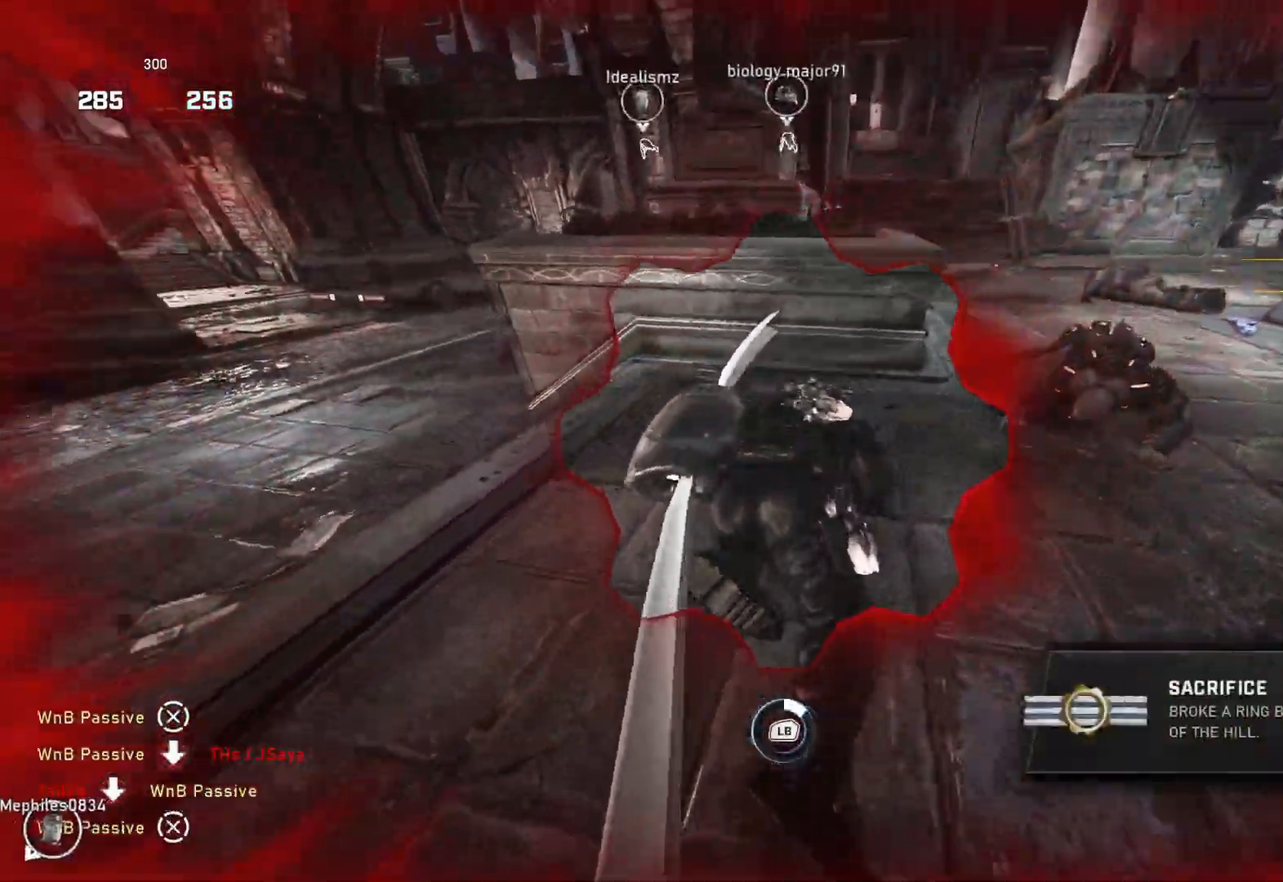
{"buttons": [], "left_stick": "center", "right_stick": "center", "events": [[167, "right_stick", "center"], [483, "L1", "up"], [500, "left_stick", "center"]]}
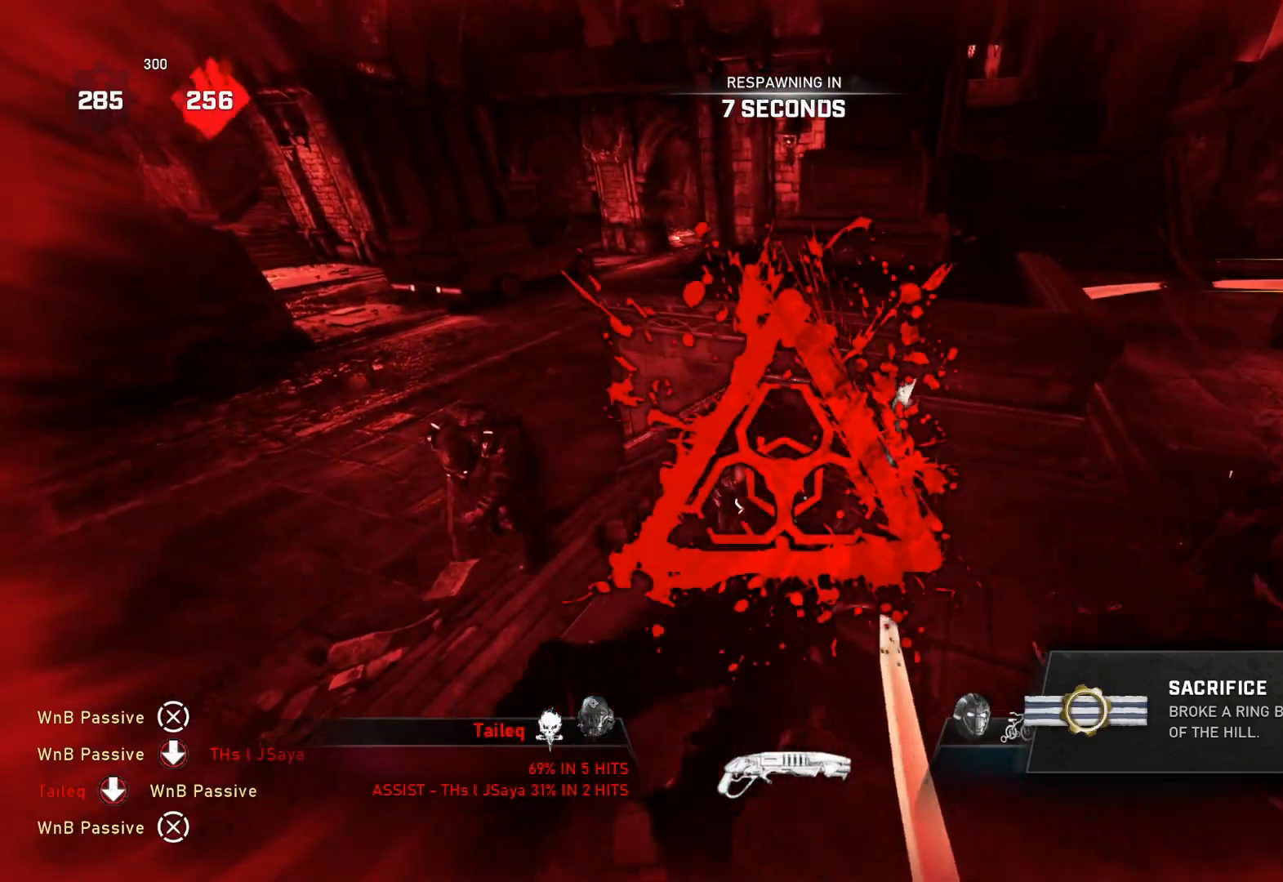
{"buttons": [], "left_stick": "center", "right_stick": "center", "events": []}
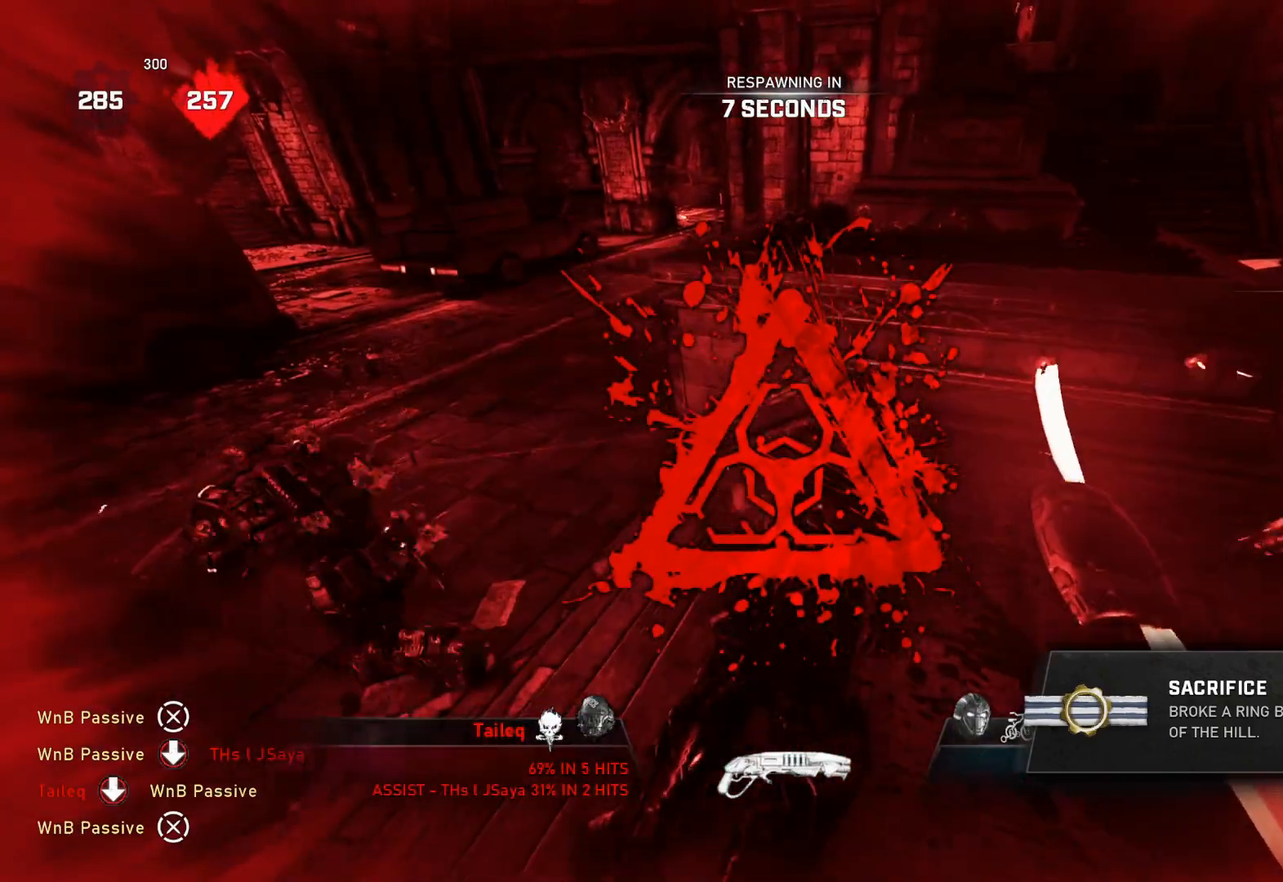
{"buttons": [], "left_stick": "center", "right_stick": "center", "events": []}
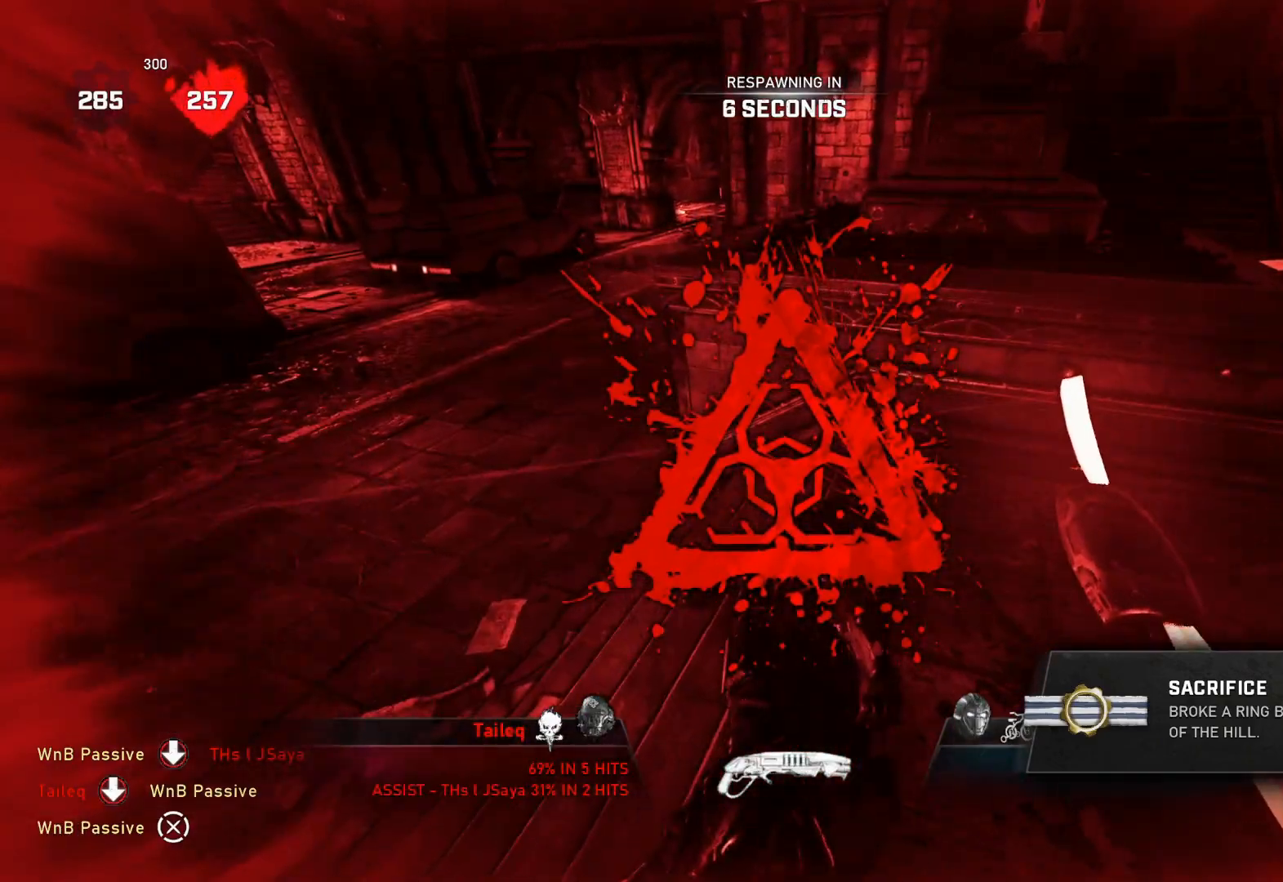
{"buttons": [], "left_stick": "center", "right_stick": "center", "events": []}
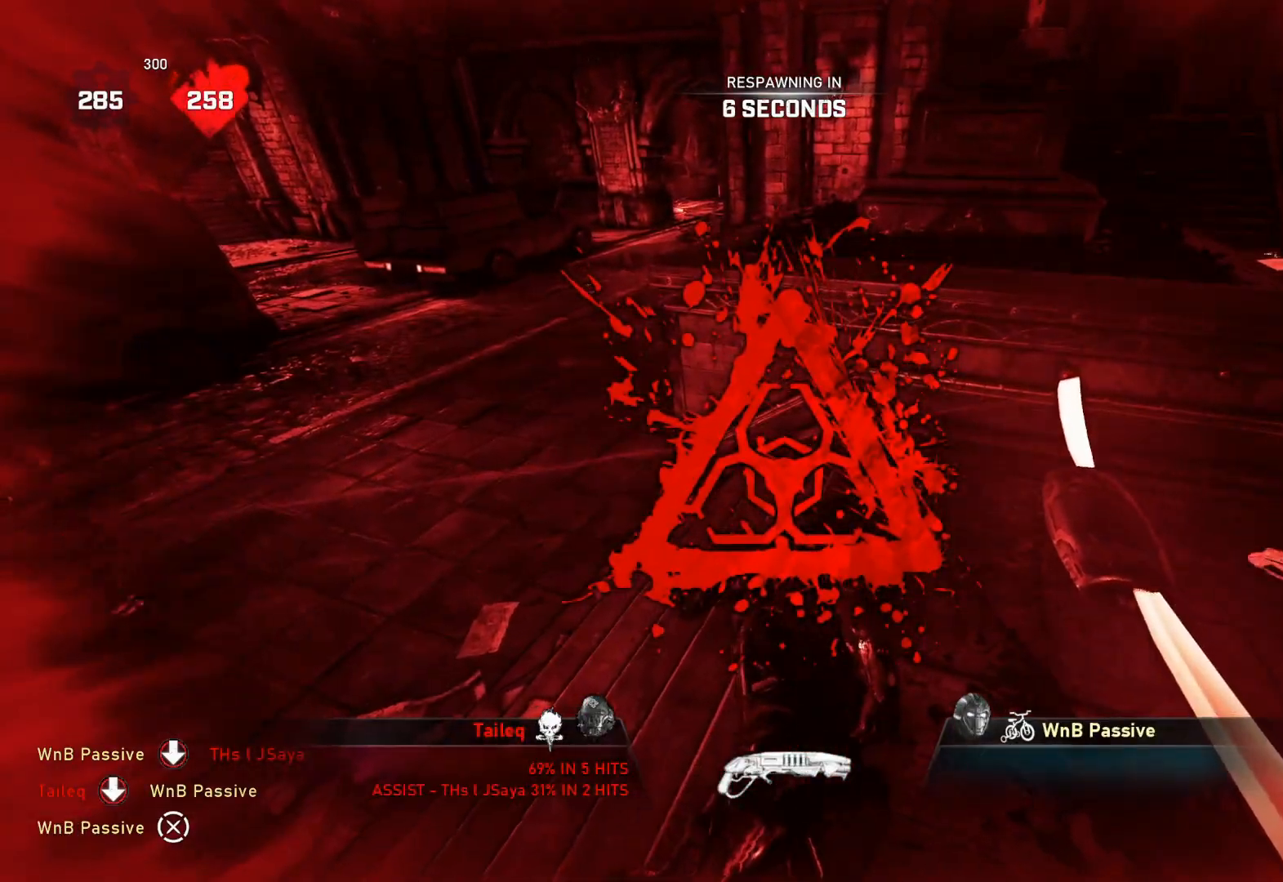
{"buttons": [], "left_stick": "center", "right_stick": "center", "events": []}
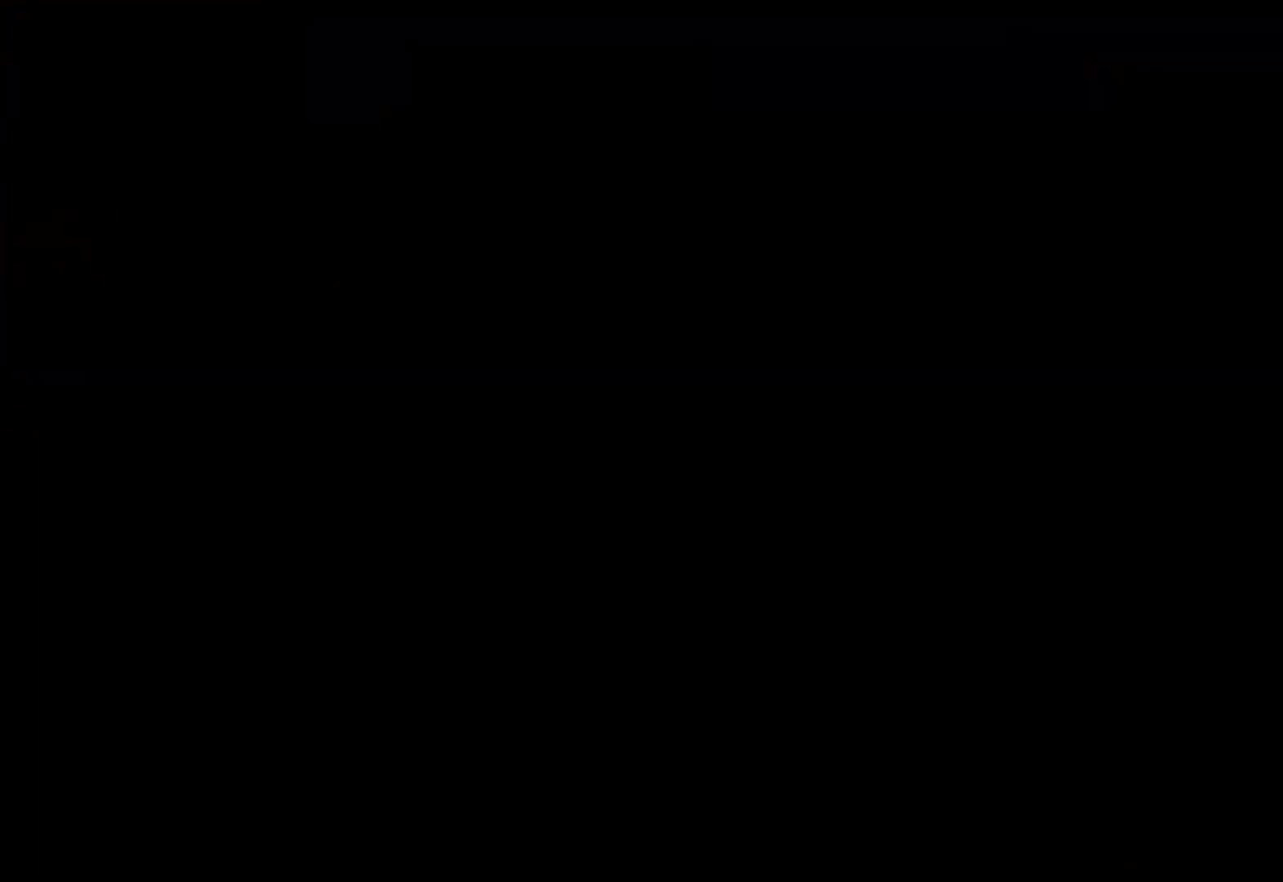
{"buttons": ["L1"], "left_stick": "center", "right_stick": "center", "events": [[83, "L1", "down"]]}
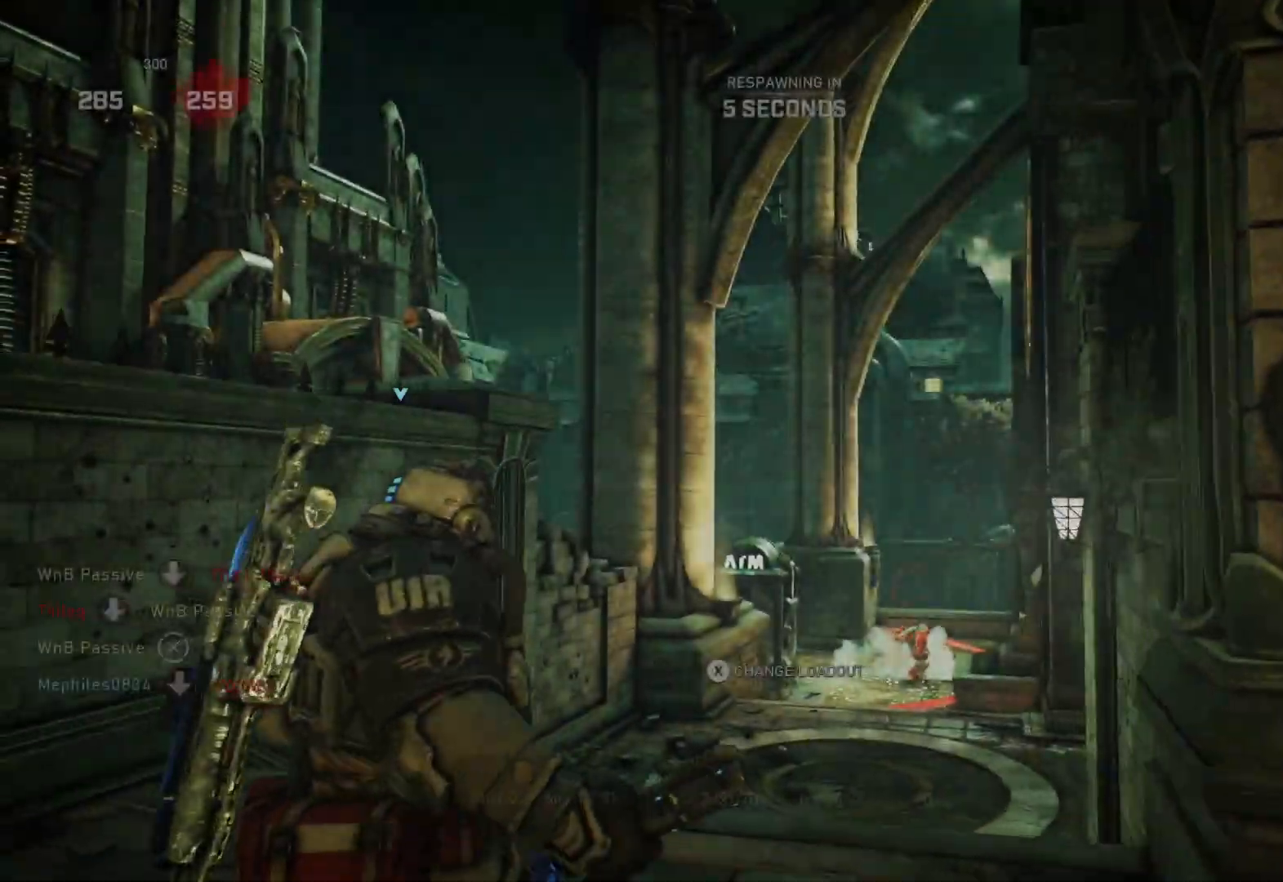
{"buttons": ["L1"], "left_stick": "center", "right_stick": "center", "events": [[17, "X", "down"], [33, "X", "up"]]}
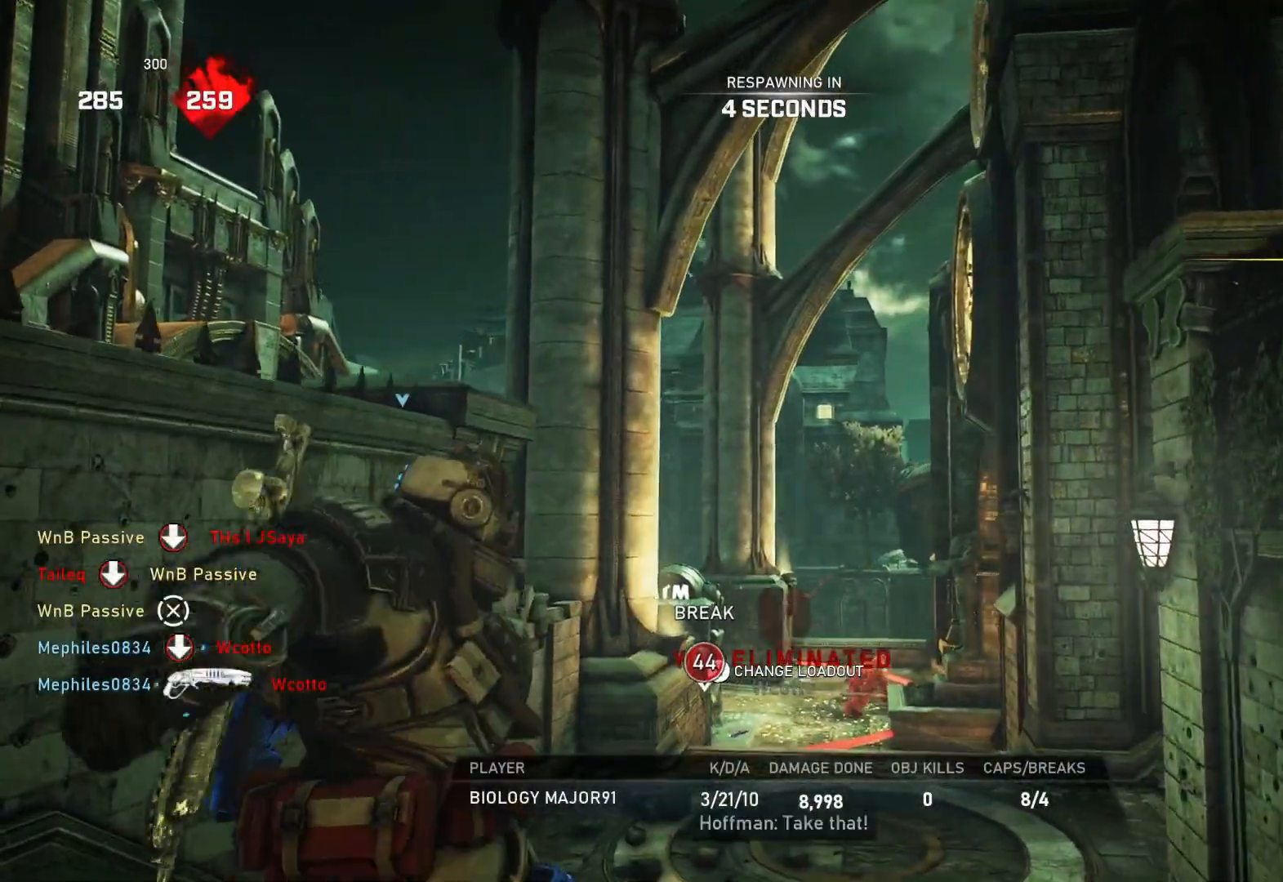
{"buttons": ["L1"], "left_stick": "center", "right_stick": "center", "events": []}
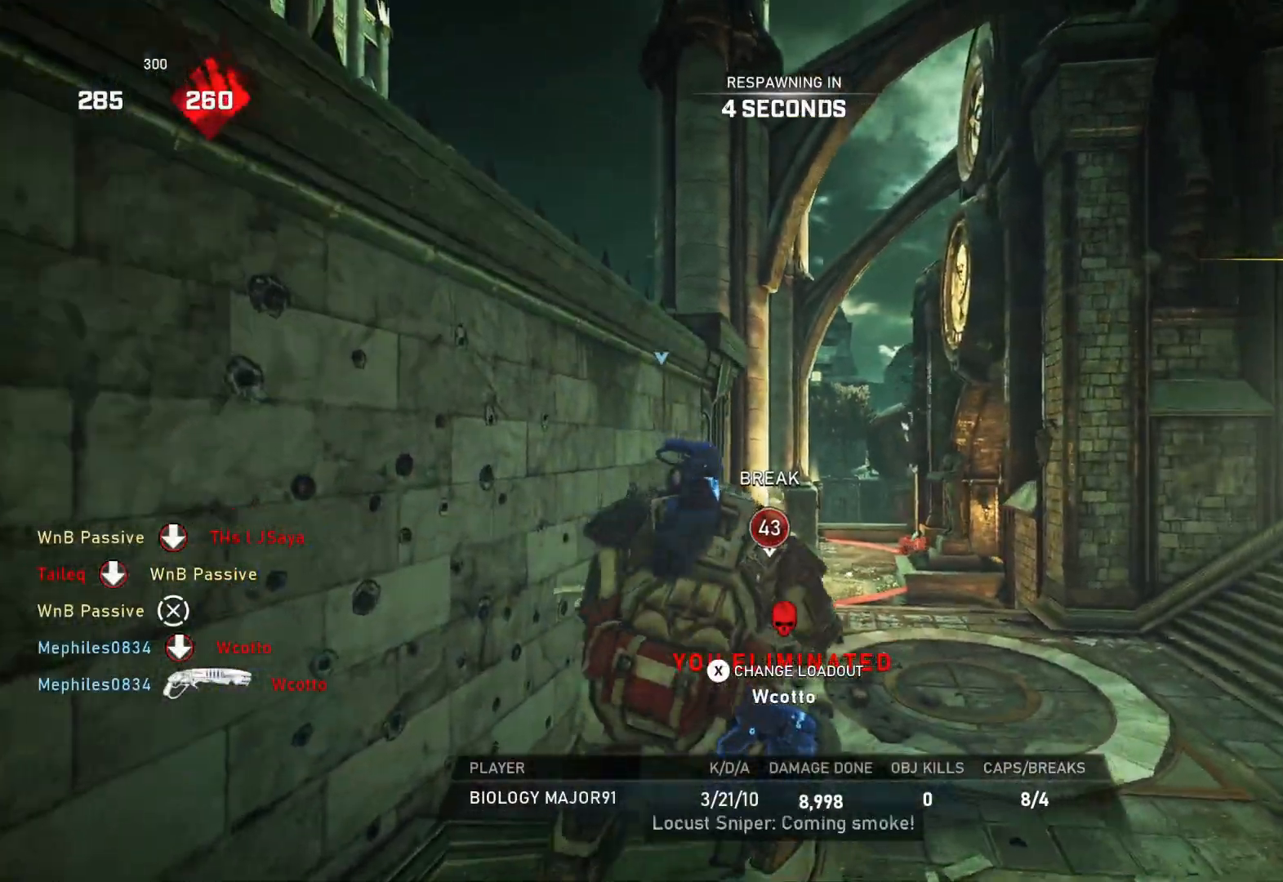
{"buttons": ["DPAD_LEFT"], "left_stick": "center", "right_stick": "center", "events": [[117, "L1", "up"], [167, "DPAD_LEFT", "down"]]}
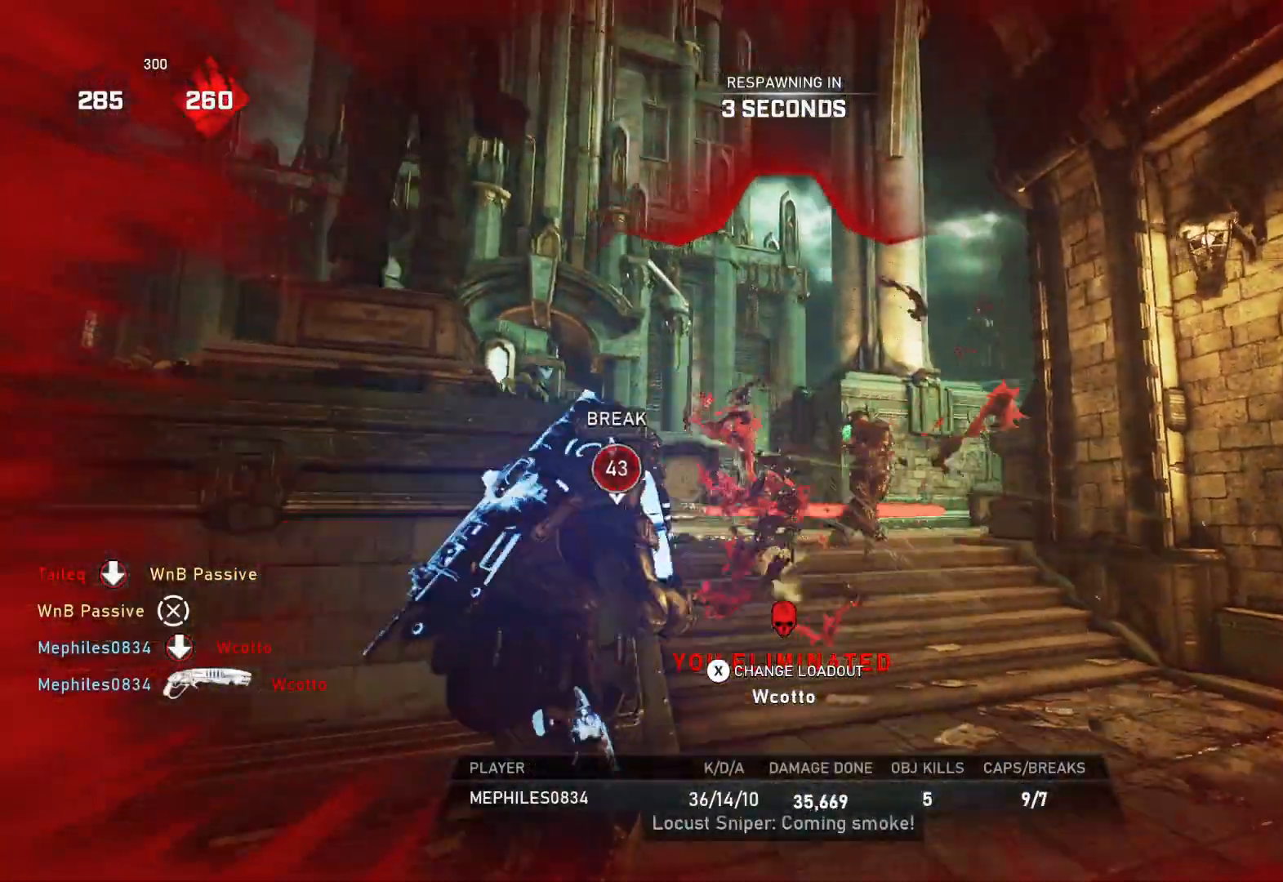
{"buttons": ["DPAD_LEFT"], "left_stick": "center", "right_stick": "center", "events": []}
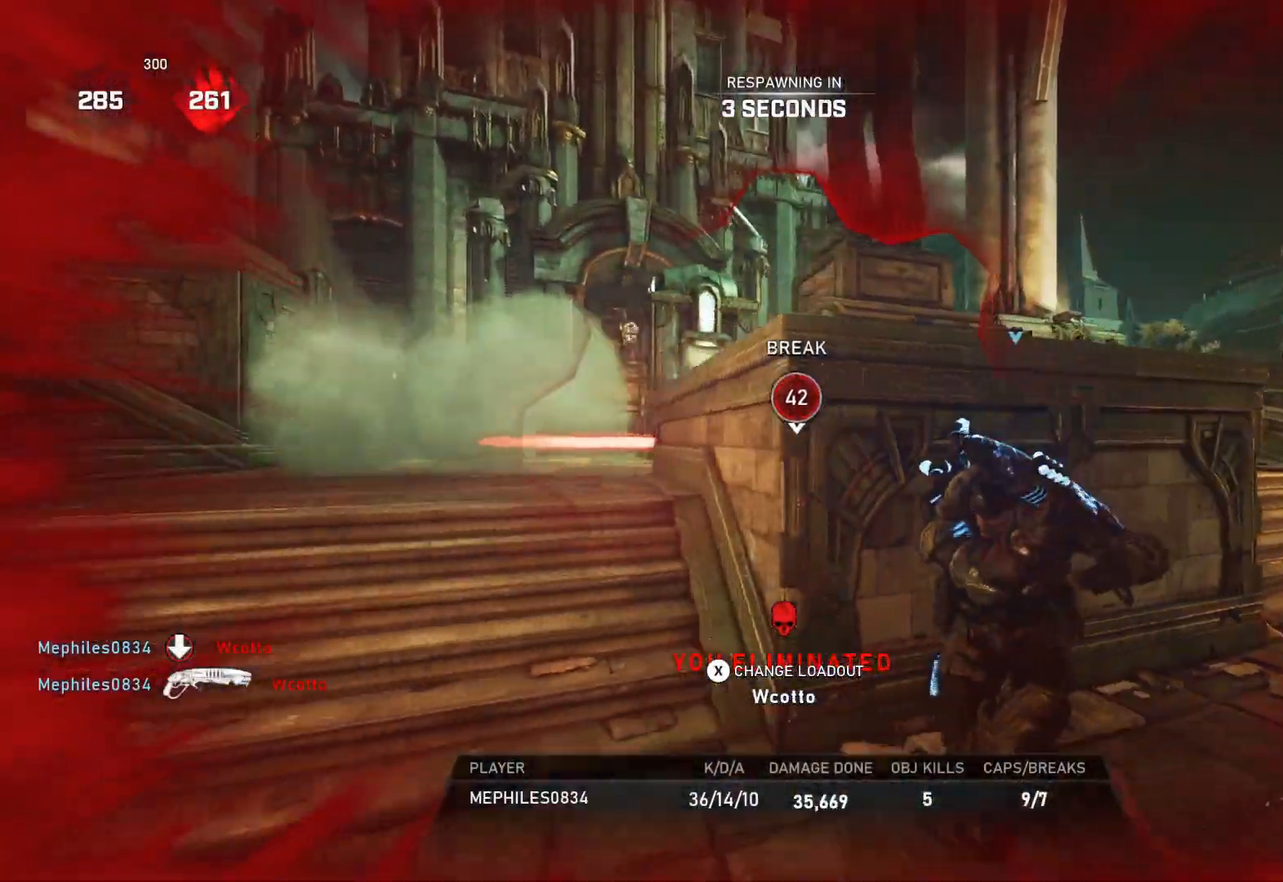
{"buttons": ["DPAD_LEFT"], "left_stick": "center", "right_stick": "center", "events": []}
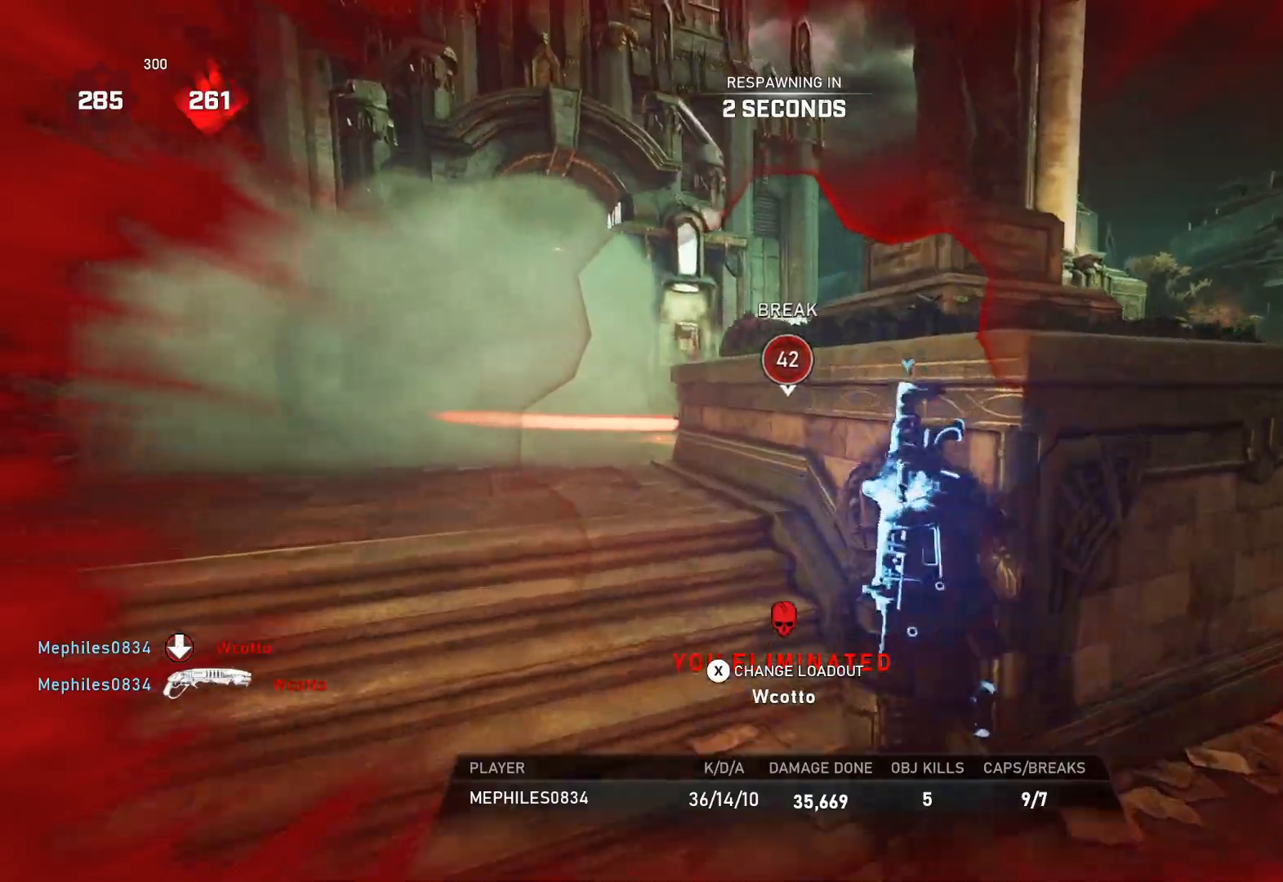
{"buttons": ["DPAD_LEFT"], "left_stick": "center", "right_stick": "center", "events": []}
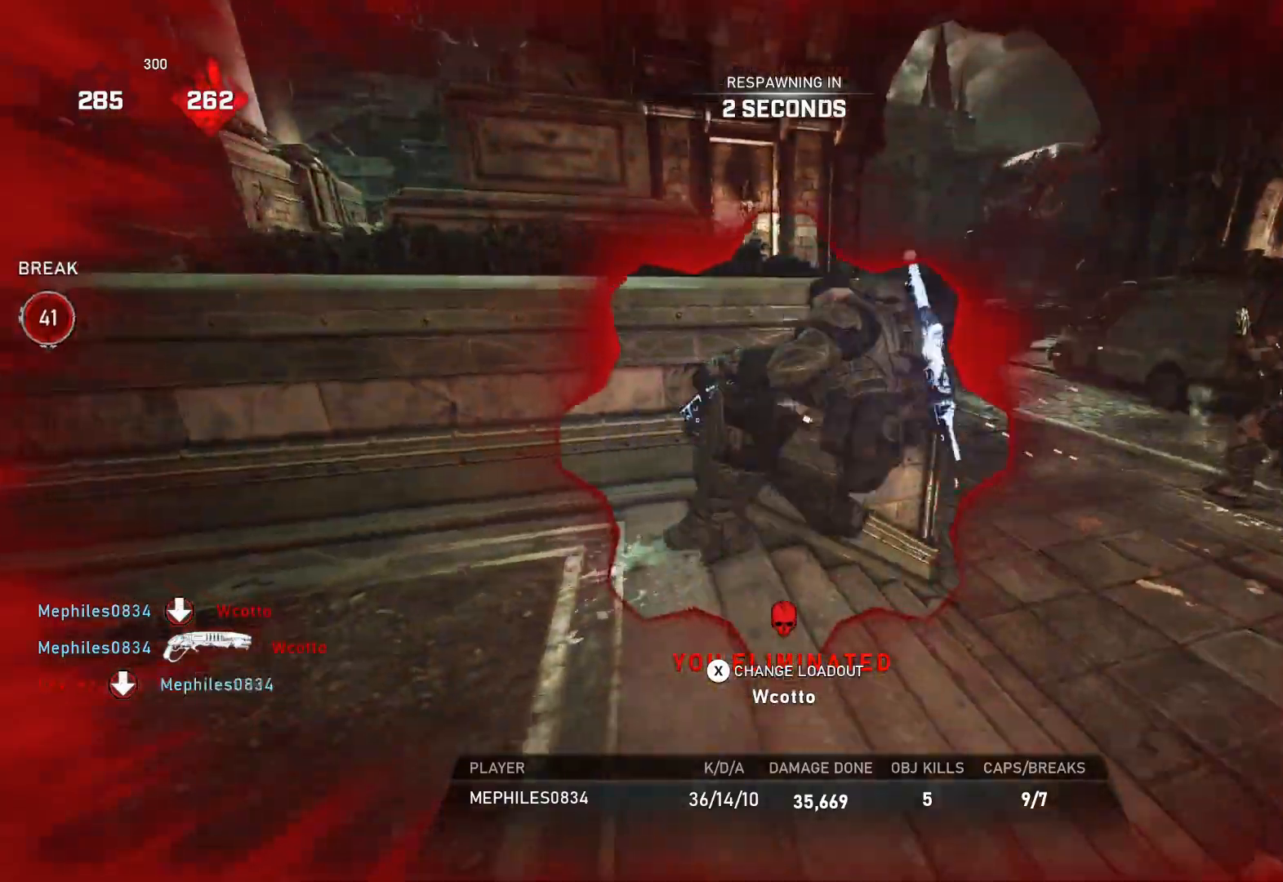
{"buttons": ["DPAD_LEFT"], "left_stick": "center", "right_stick": "center", "events": [[433, "DPAD_LEFT", "up"], [500, "DPAD_LEFT", "down"]]}
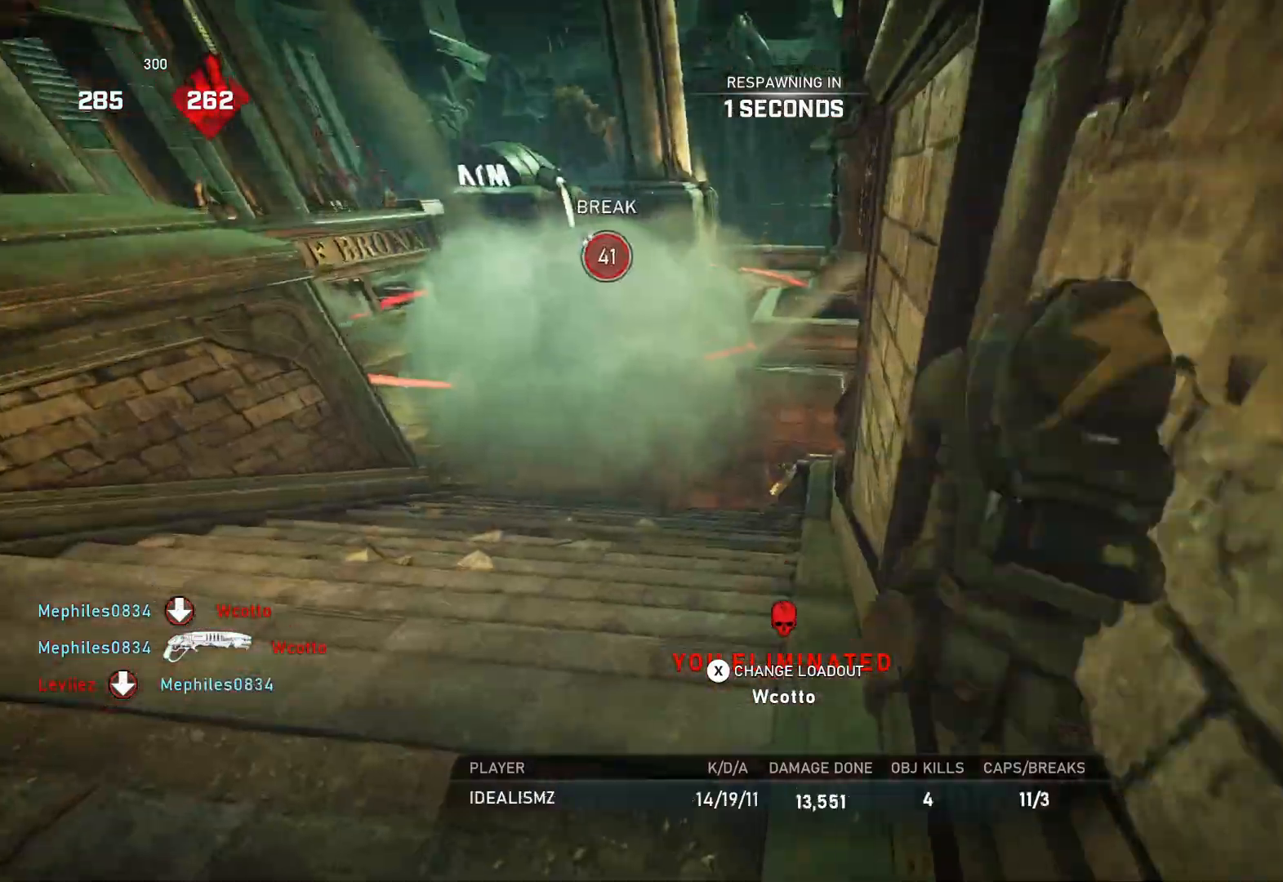
{"buttons": [], "left_stick": "up", "right_stick": "center", "events": [[300, "DPAD_LEFT", "up"], [367, "left_stick", "up"], [417, "L1", "down"], [500, "L1", "up"]]}
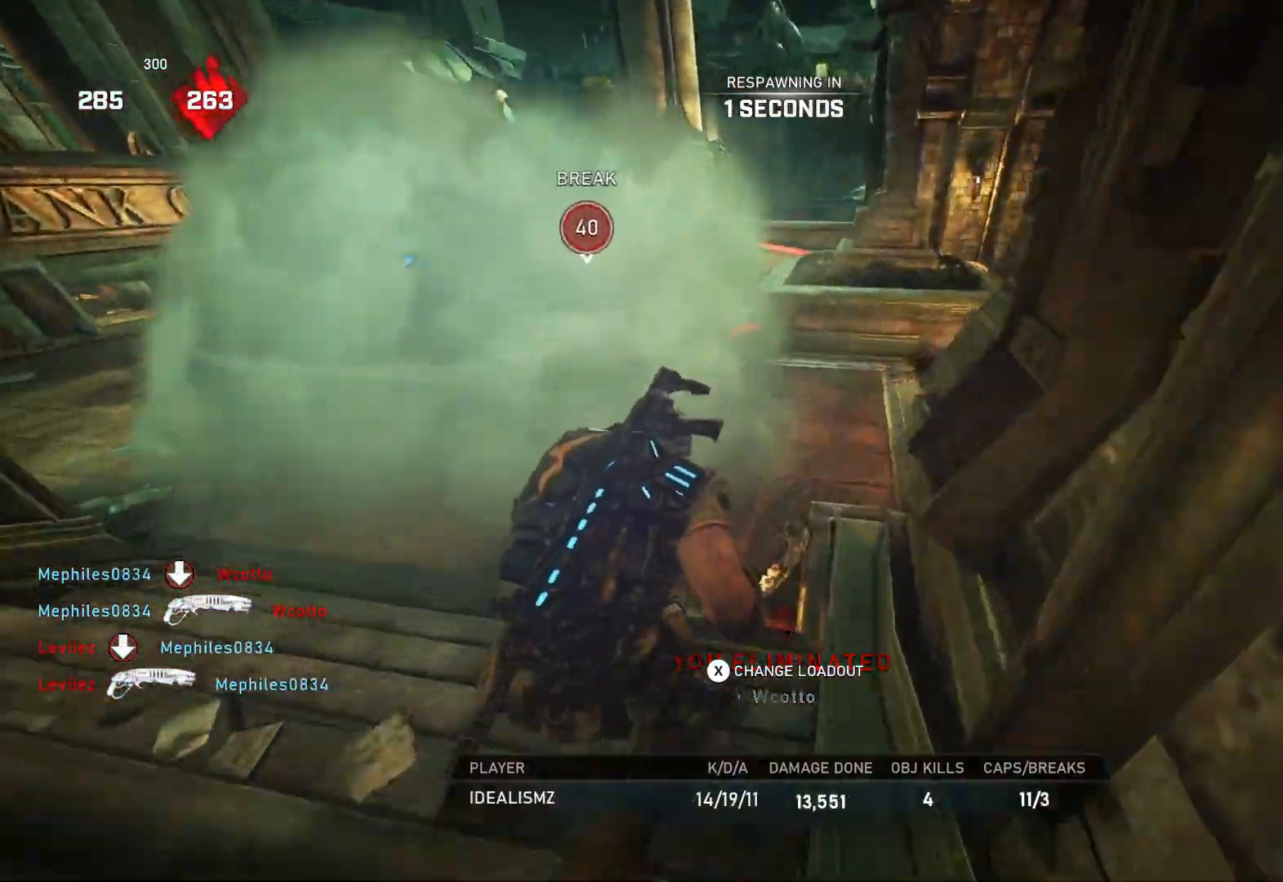
{"buttons": ["L1"], "left_stick": "up", "right_stick": "center", "events": [[33, "L1", "down"], [200, "L1", "up"], [217, "L1", "down"], [250, "L1", "up"], [367, "L1", "down"], [417, "L1", "up"], [467, "L1", "down"]]}
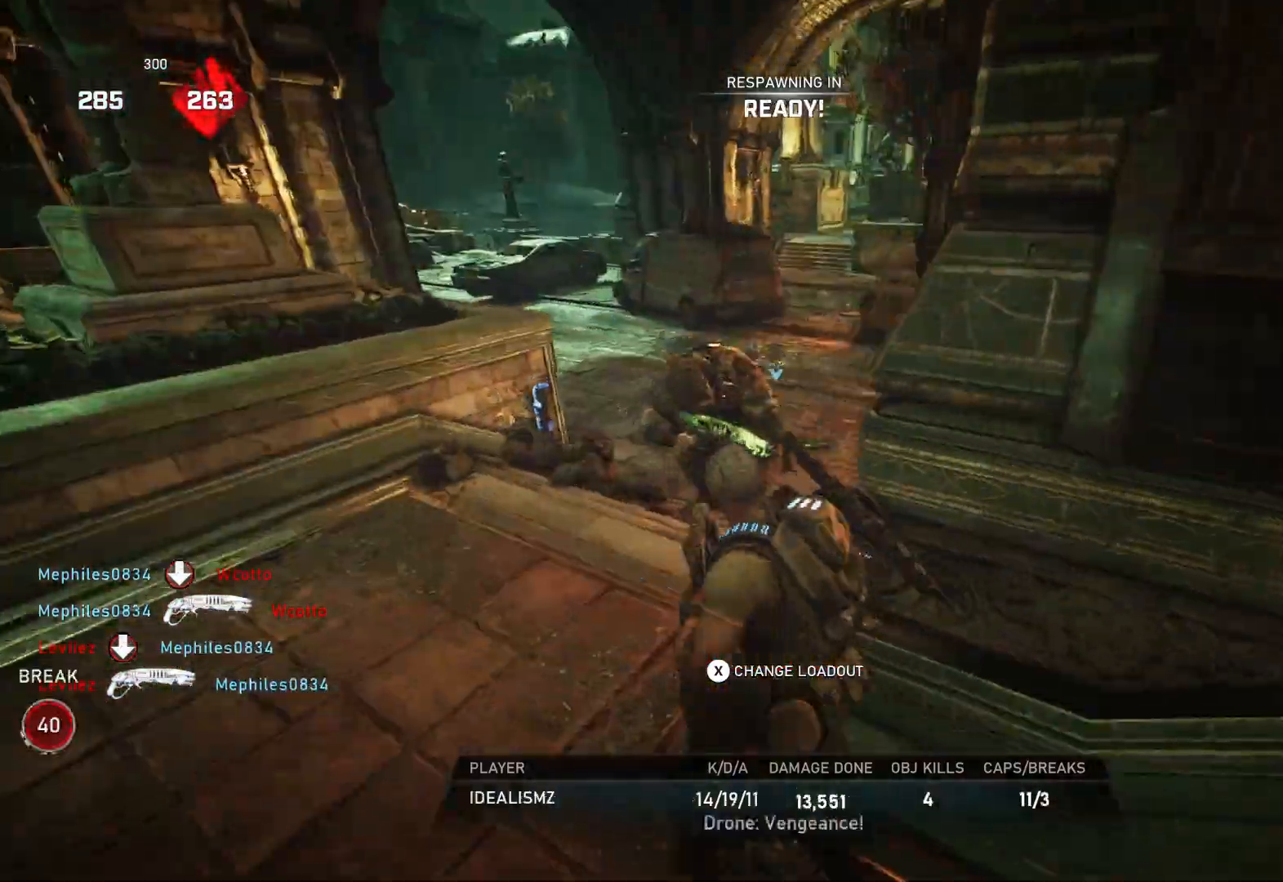
{"buttons": [], "left_stick": "up", "right_stick": "center", "events": [[117, "L1", "up"], [150, "L1", "down"], [217, "L1", "up"], [400, "L1", "down"], [467, "L1", "up"]]}
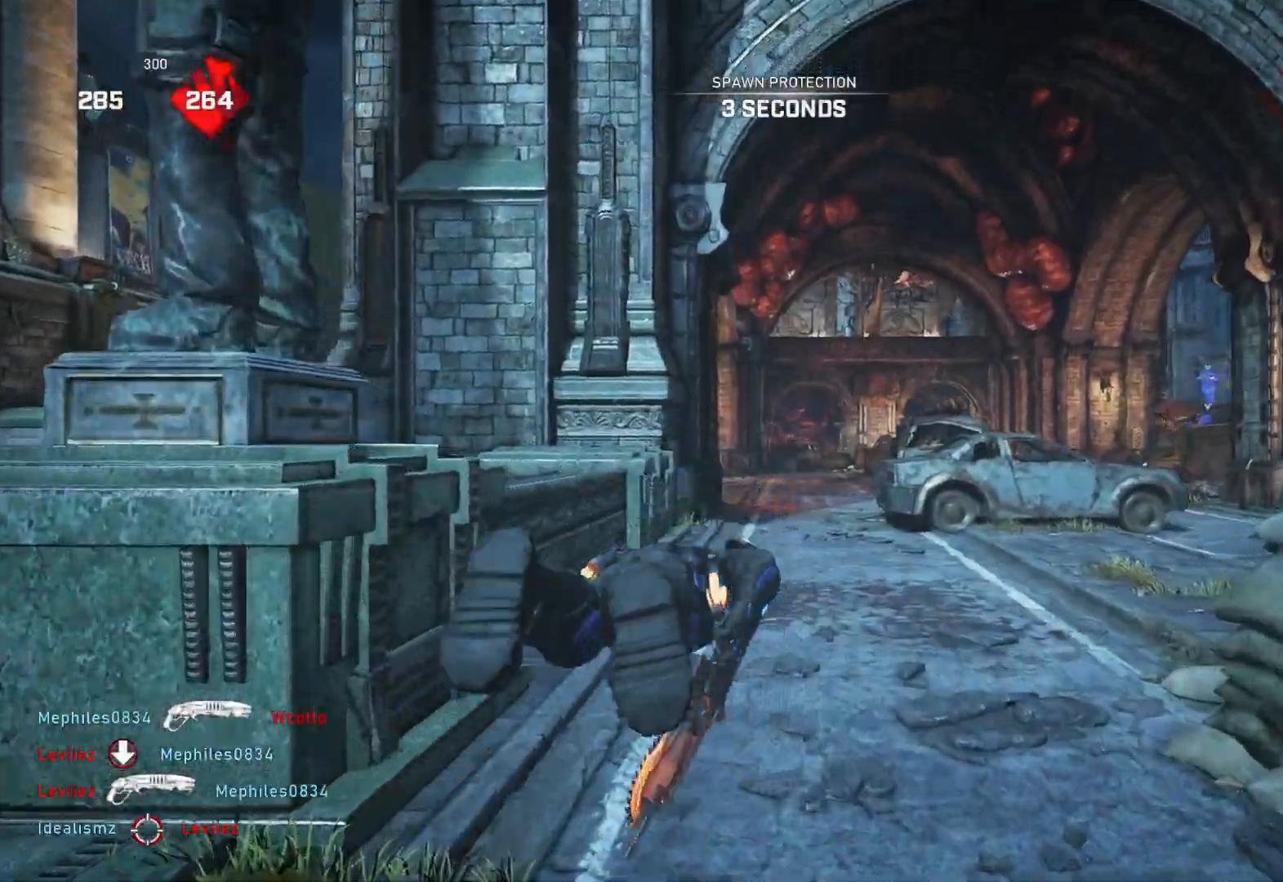
{"buttons": ["A", "L1"], "left_stick": "up-right", "right_stick": "center", "events": [[117, "L1", "down"], [117, "right_stick", "right"], [267, "right_stick", "center"], [333, "A", "down"], [500, "left_stick", "up-right"]]}
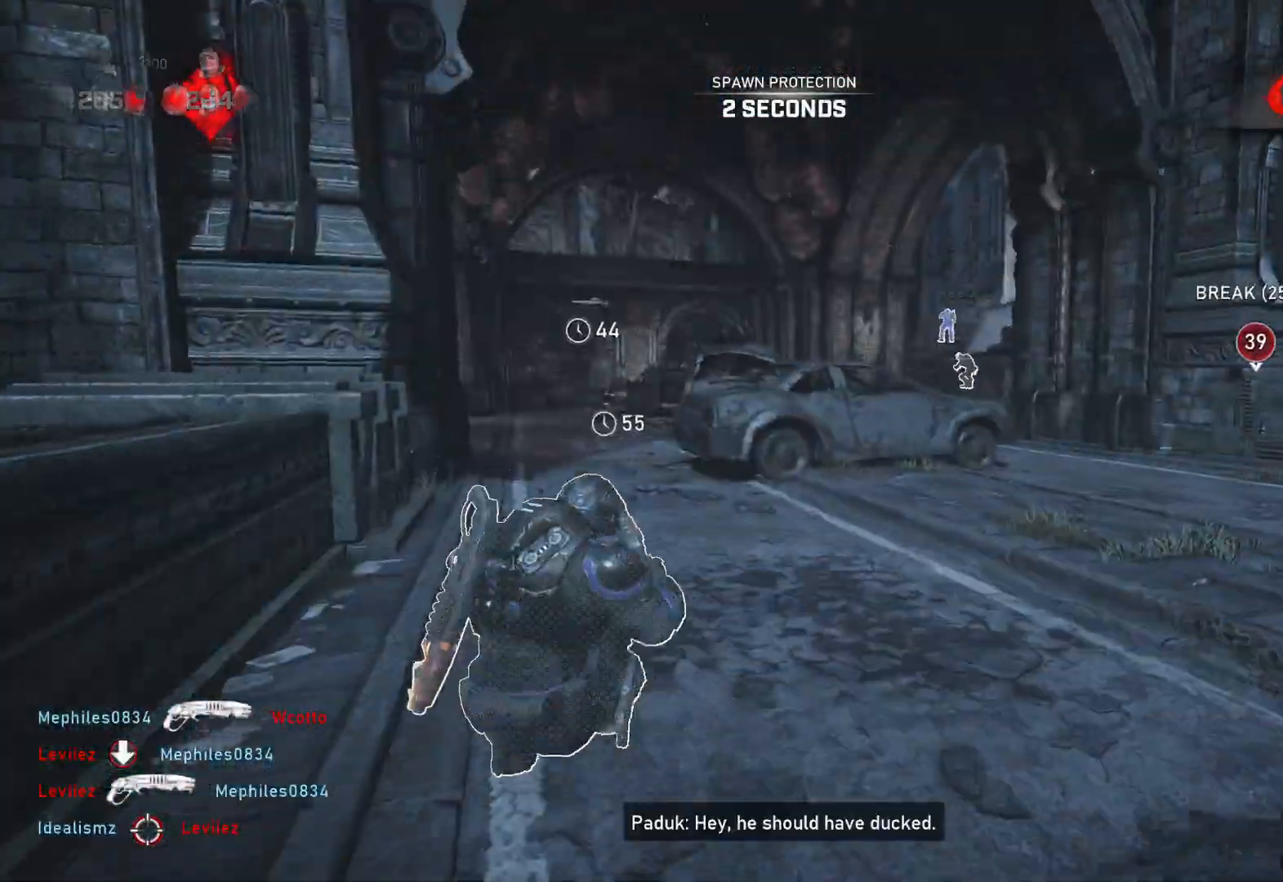
{"buttons": ["L1"], "left_stick": "up-right", "right_stick": "center", "events": [[233, "A", "up"], [450, "DPAD_LEFT", "down"], [500, "DPAD_LEFT", "up"]]}
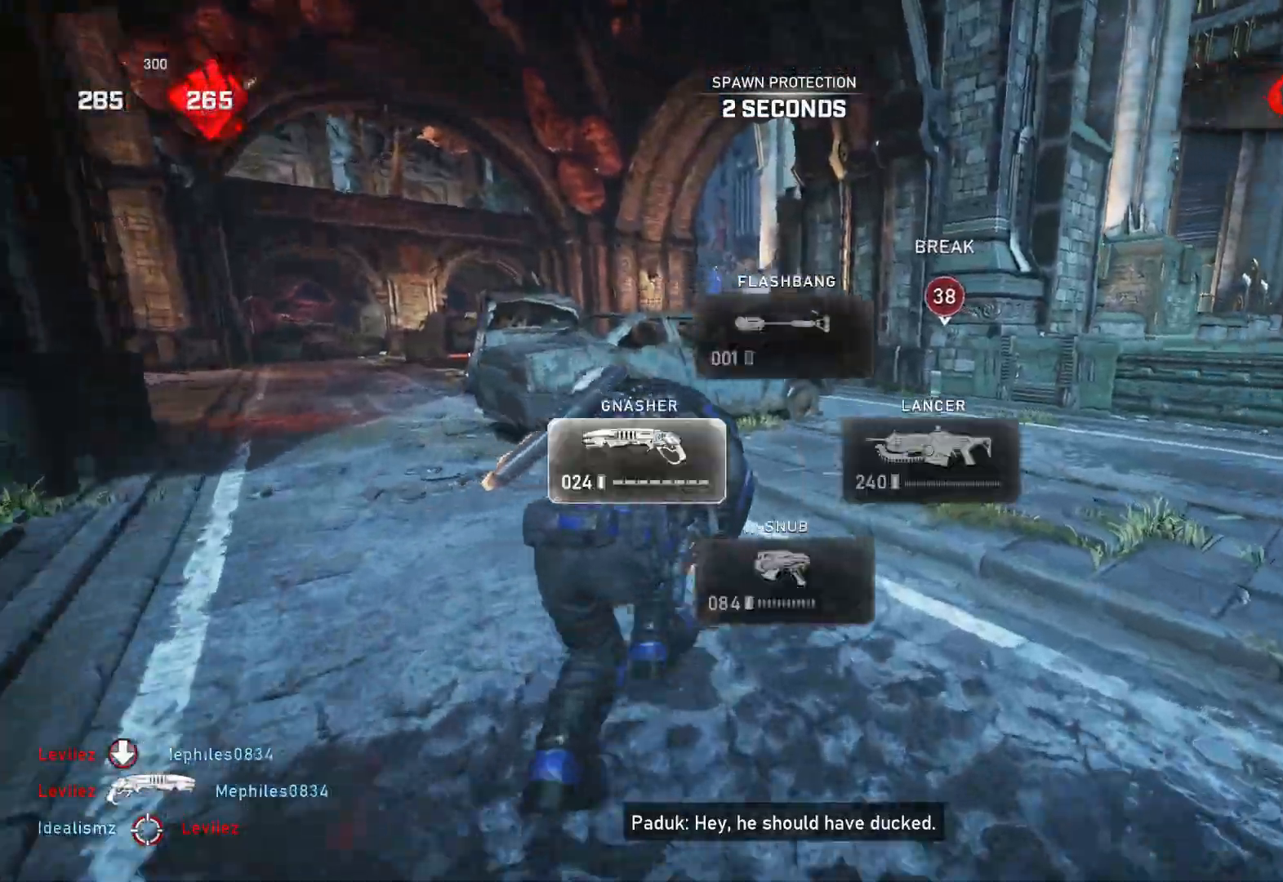
{"buttons": ["A", "L1"], "left_stick": "up", "right_stick": "center", "events": [[200, "A", "down"], [350, "left_stick", "up"]]}